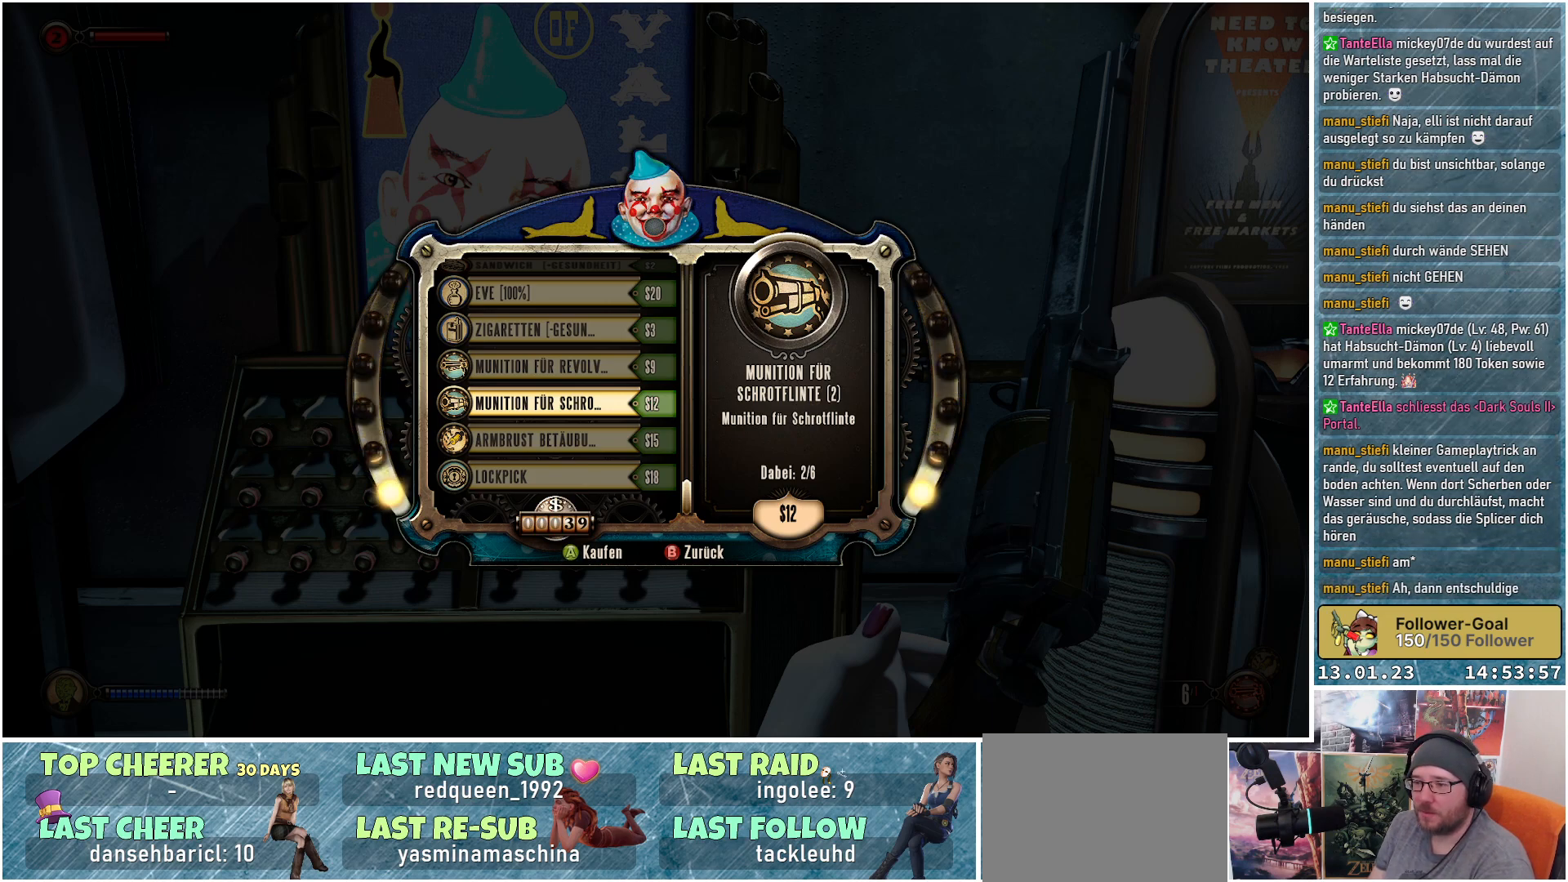
Gameplay with a controller (Xbox layout); each line is a JSON object with the inputs held at the frame after it. "events" lists button and stick changes between this image and that frame as [ms after this image, input, new state], when the widget could be followed in between.
{"buttons": [], "left_stick": "center", "right_stick": "center", "events": [[134, "DPAD_DOWN", "down"], [267, "DPAD_DOWN", "up"]]}
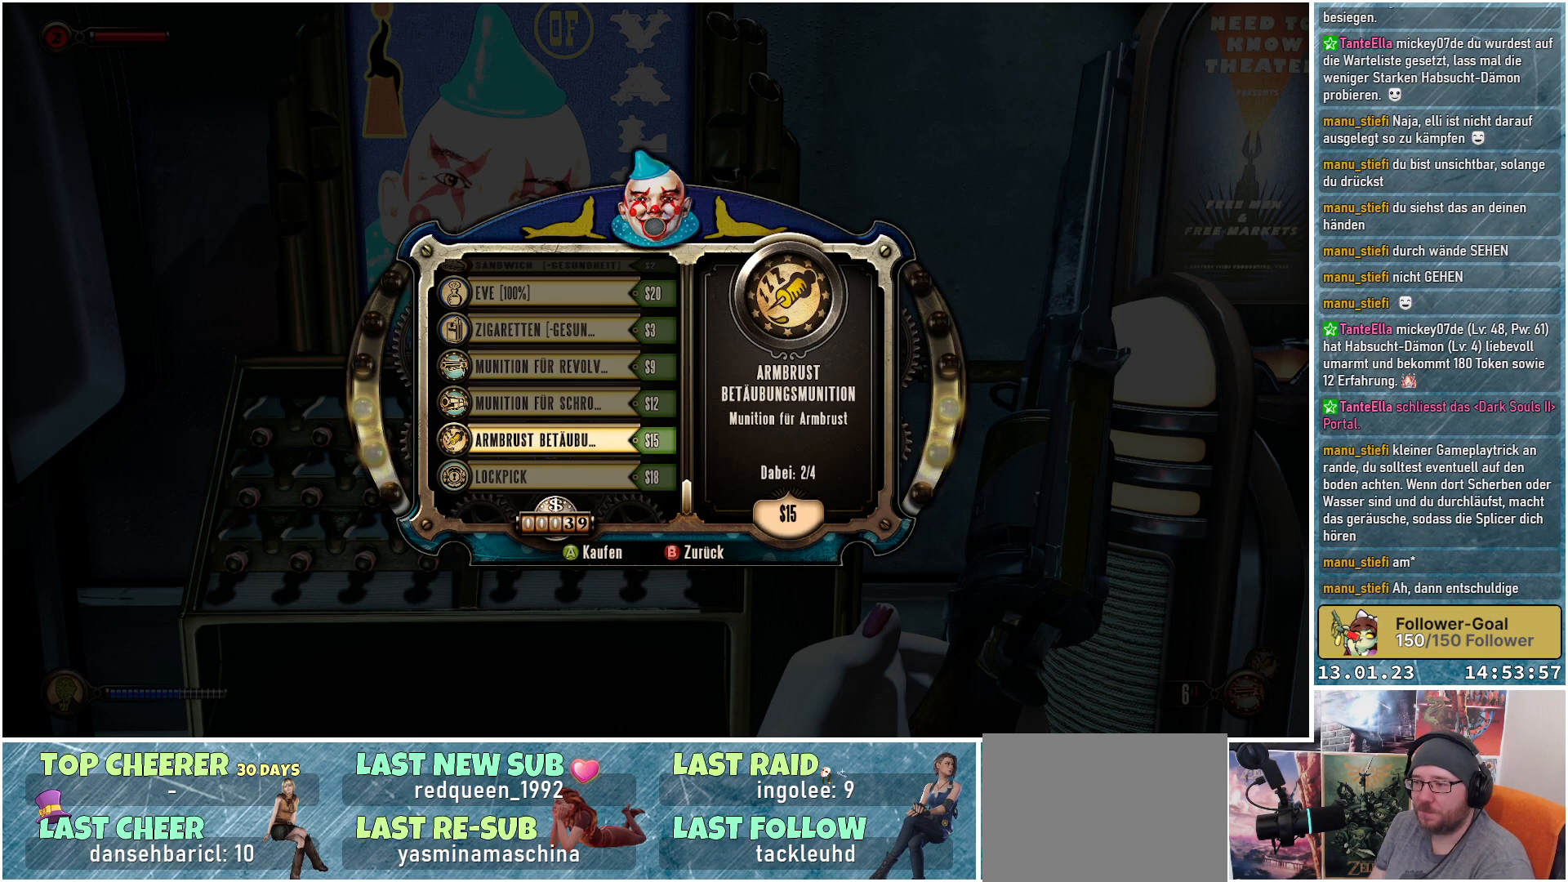
{"buttons": [], "left_stick": "center", "right_stick": "center", "events": []}
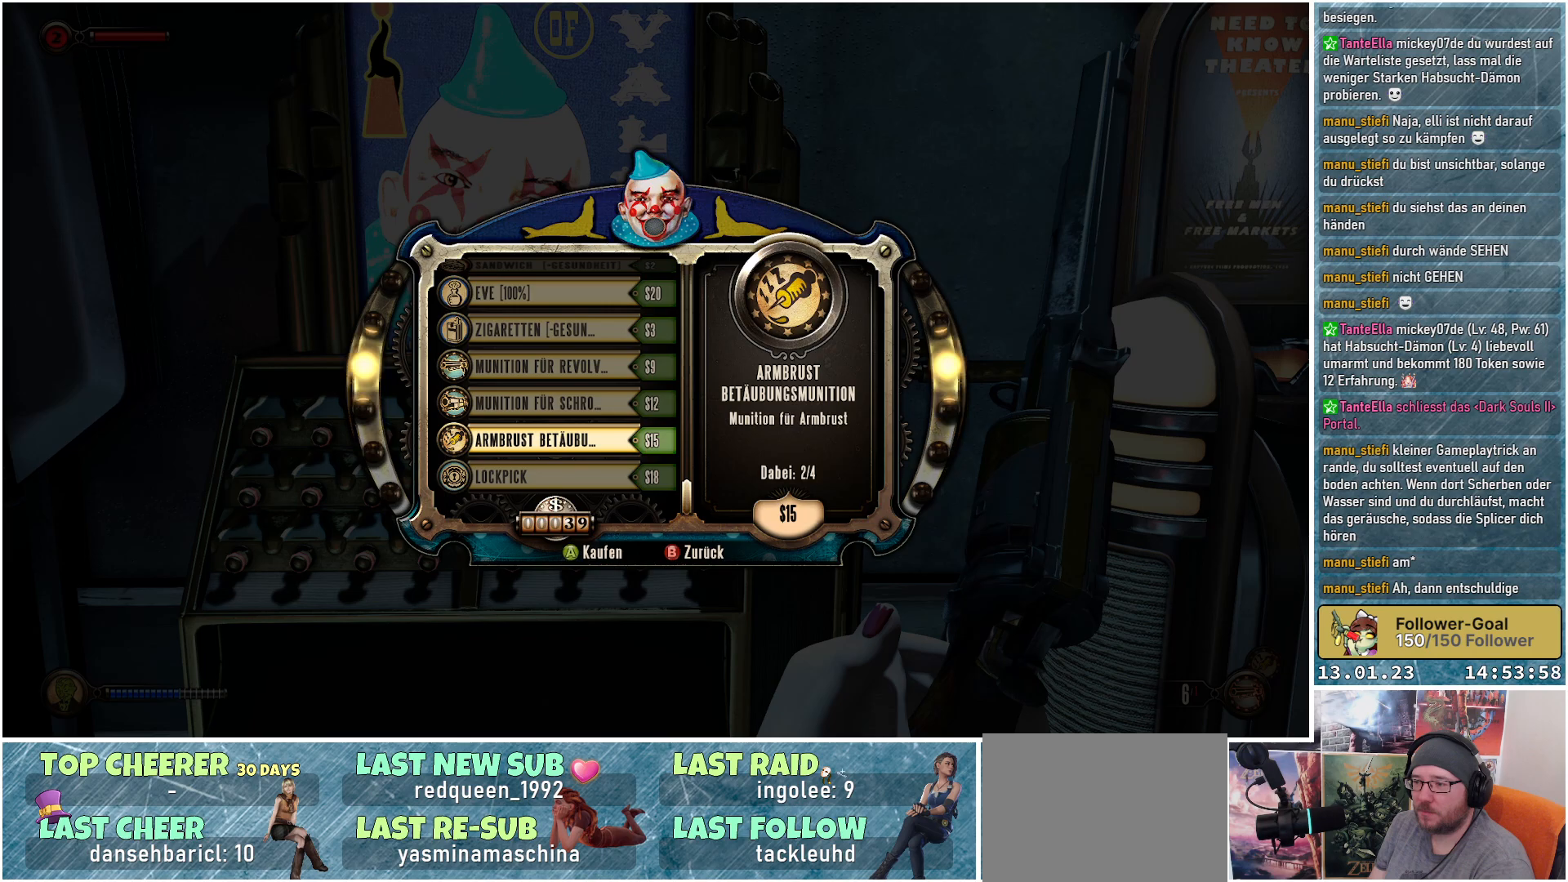
{"buttons": [], "left_stick": "center", "right_stick": "center", "events": []}
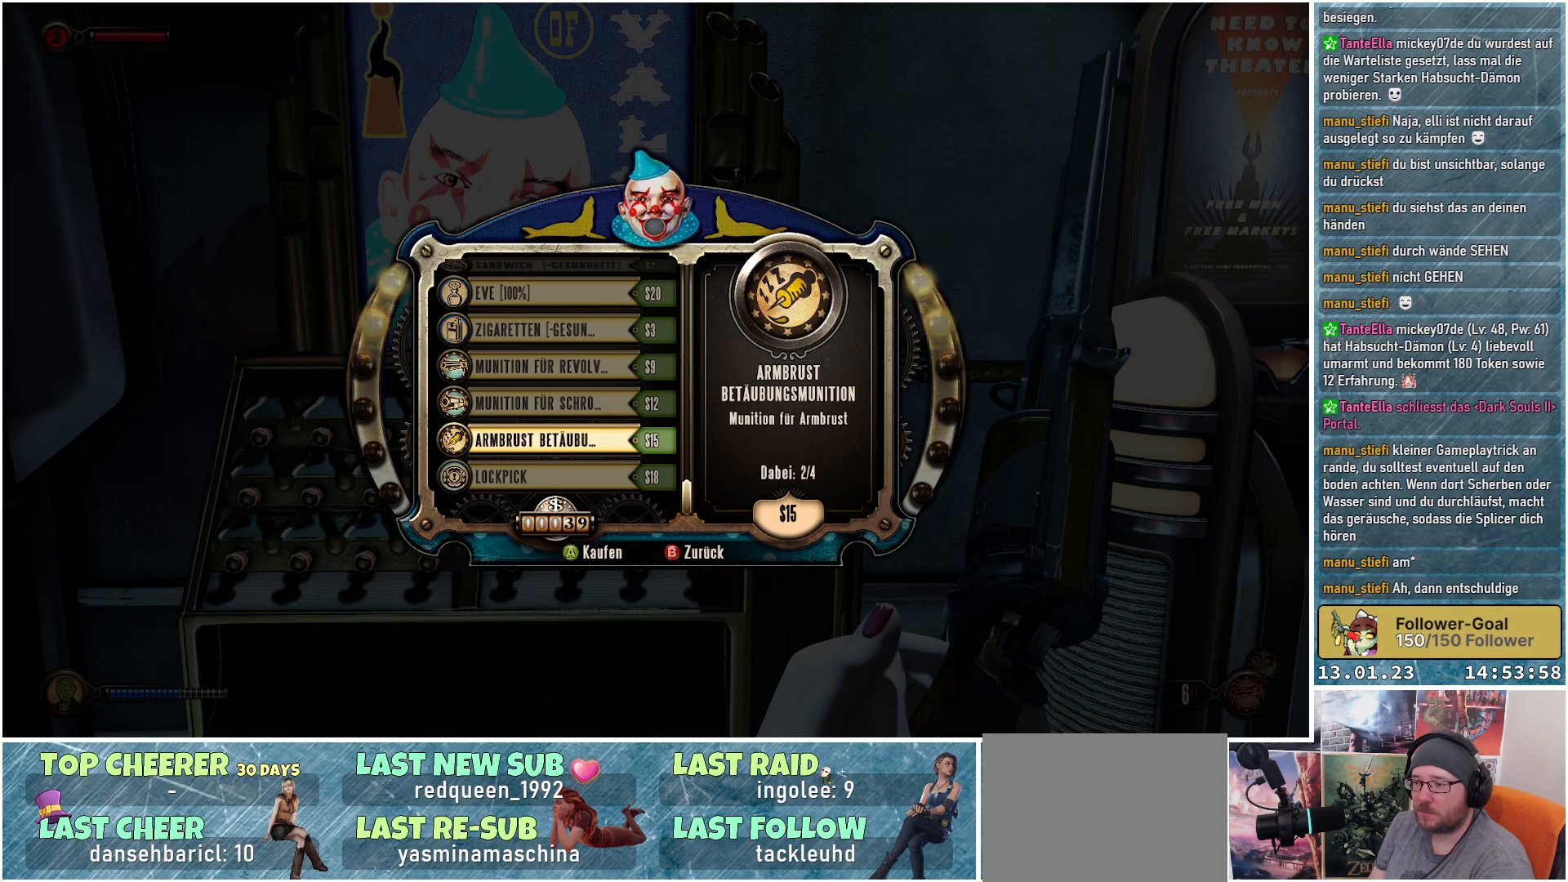
{"buttons": [], "left_stick": "center", "right_stick": "center", "events": []}
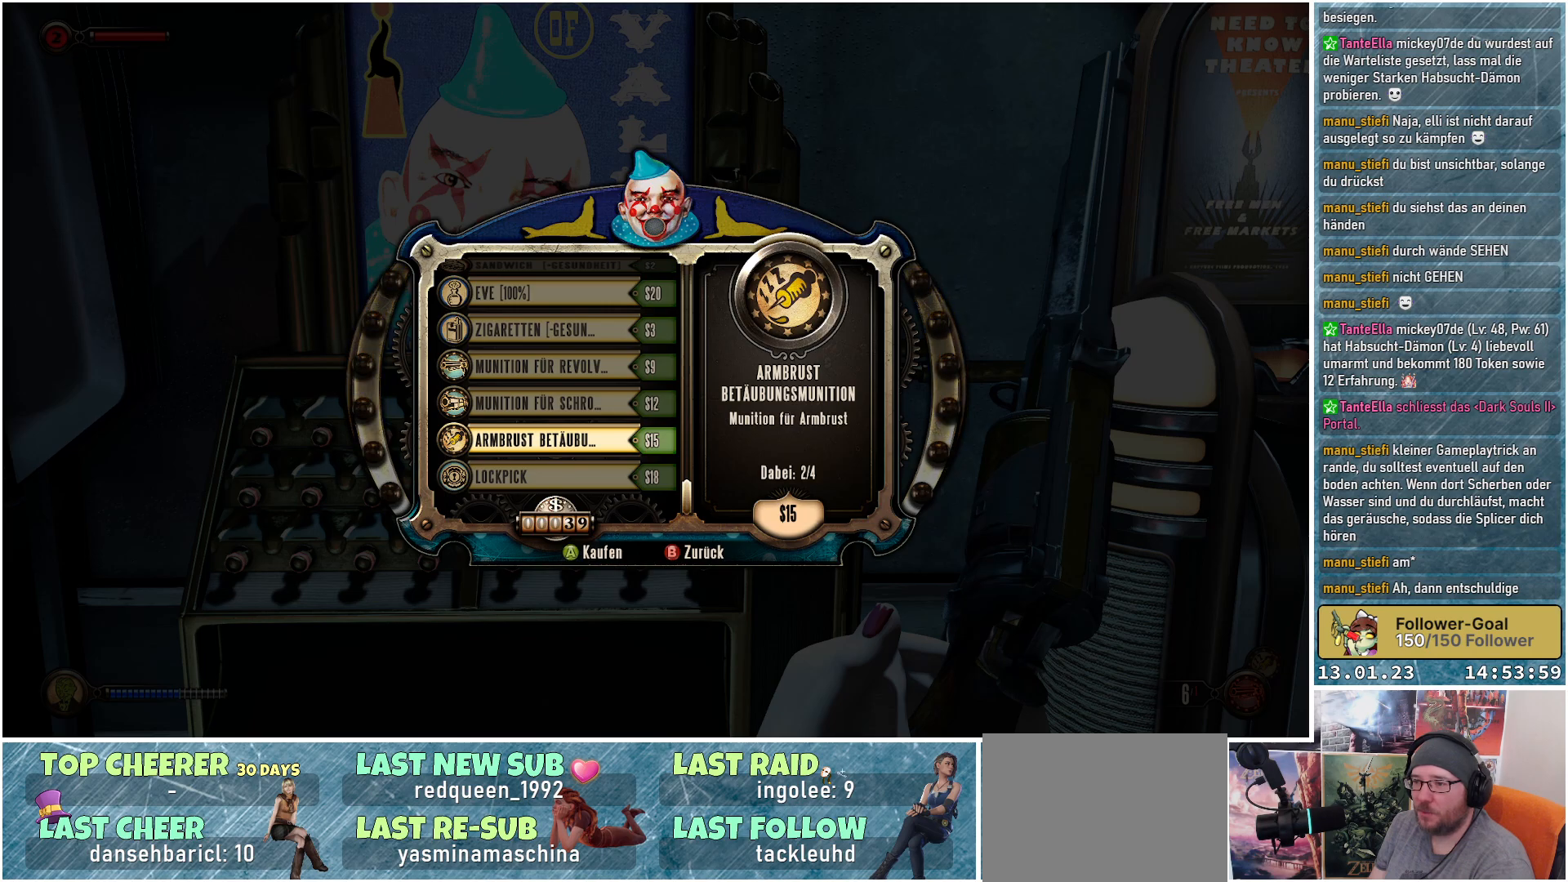
{"buttons": [], "left_stick": "center", "right_stick": "center", "events": [[17, "DPAD_UP", "down"], [150, "DPAD_UP", "up"], [167, "DPAD_UP", "down"], [301, "DPAD_UP", "up"], [401, "DPAD_UP", "down"], [484, "DPAD_UP", "up"]]}
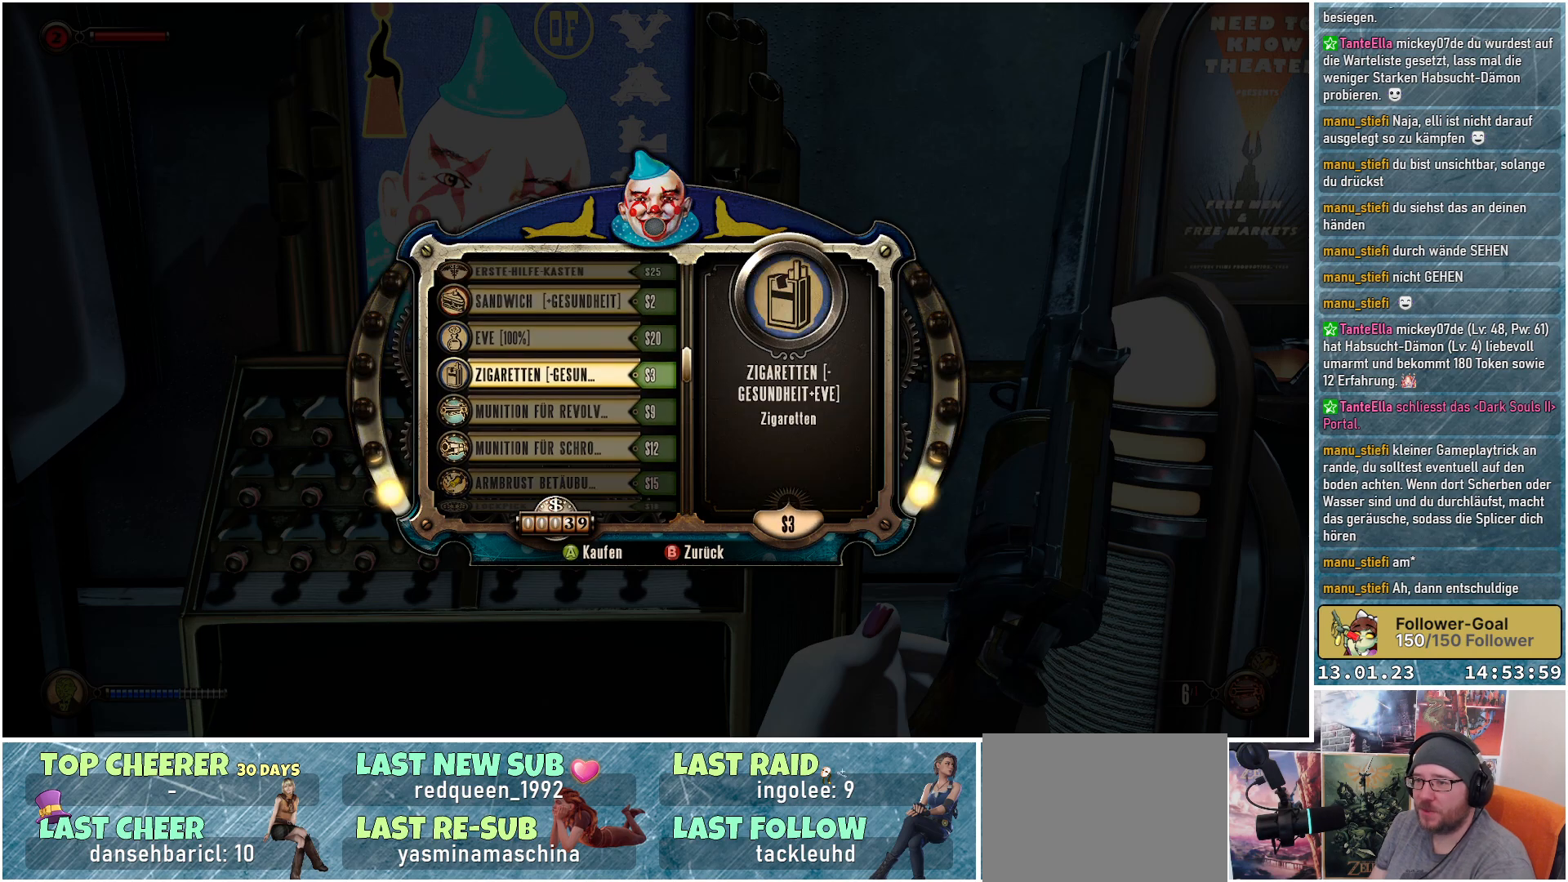
{"buttons": [], "left_stick": "center", "right_stick": "center", "events": [[117, "DPAD_UP", "down"], [200, "DPAD_UP", "up"], [400, "DPAD_UP", "down"], [501, "DPAD_UP", "up"]]}
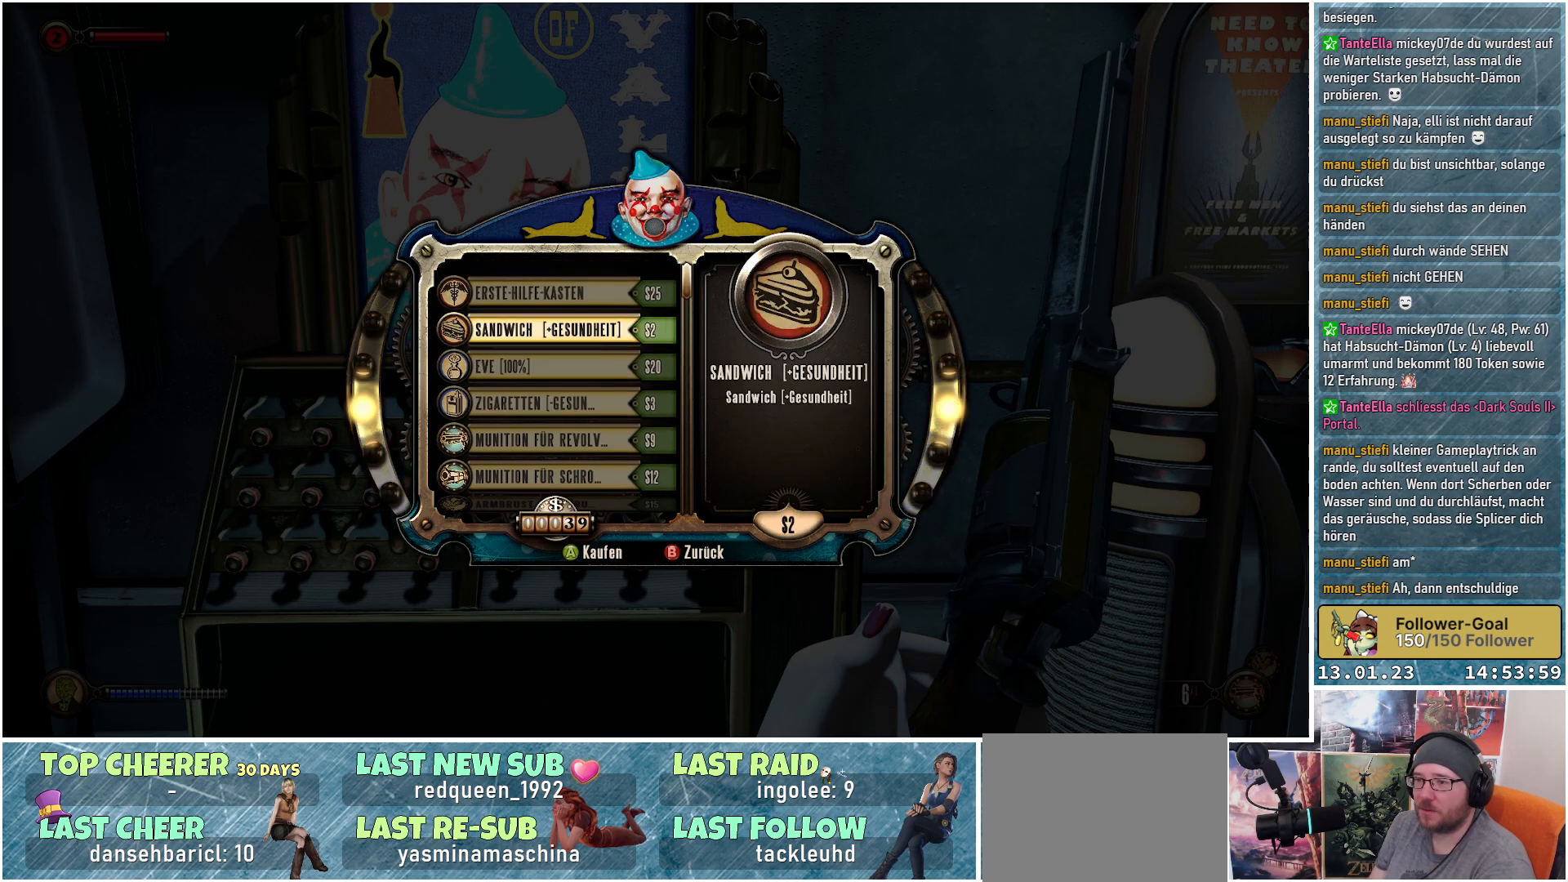
{"buttons": [], "left_stick": "center", "right_stick": "center", "events": []}
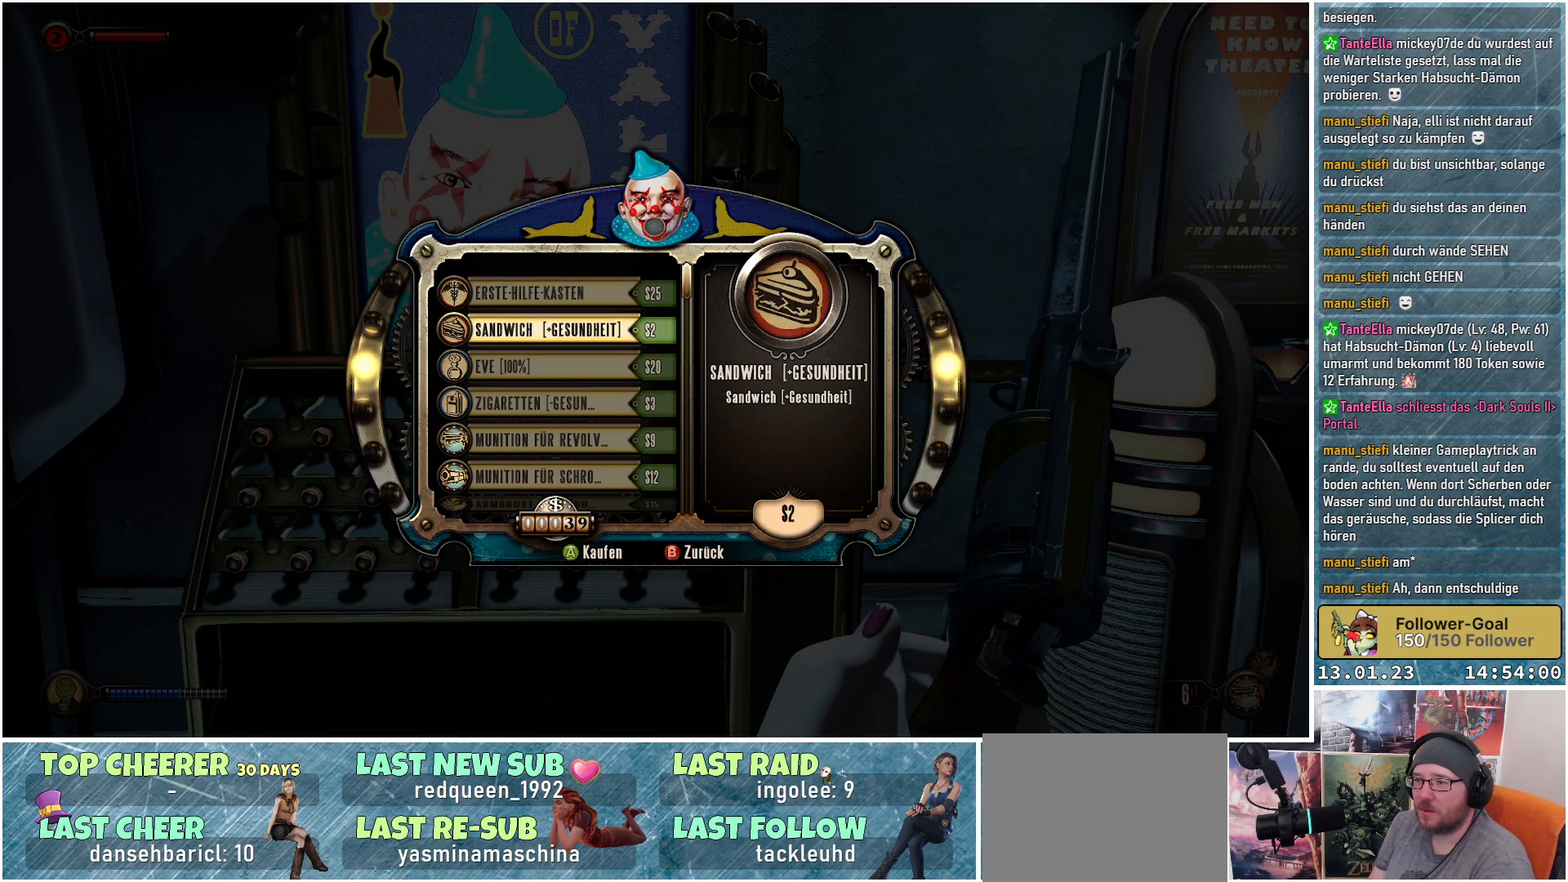
{"buttons": [], "left_stick": "center", "right_stick": "center", "events": [[33, "B", "down"], [134, "B", "up"]]}
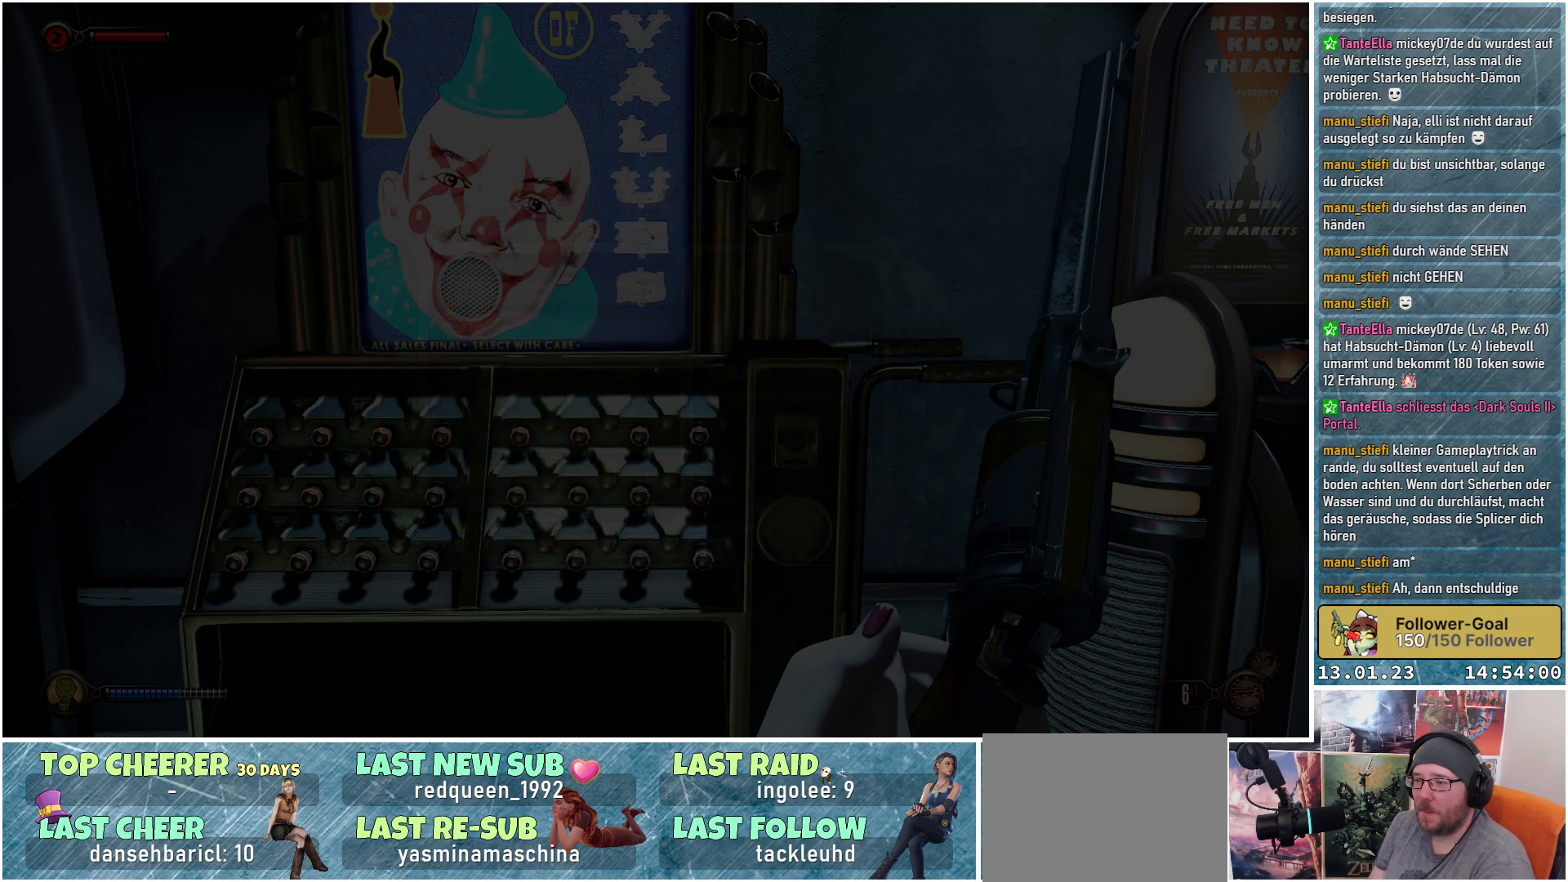
{"buttons": [], "left_stick": "down-right", "right_stick": "down-right", "events": [[83, "left_stick", "down"], [133, "right_stick", "right"], [150, "left_stick", "down-right"], [500, "right_stick", "down-right"]]}
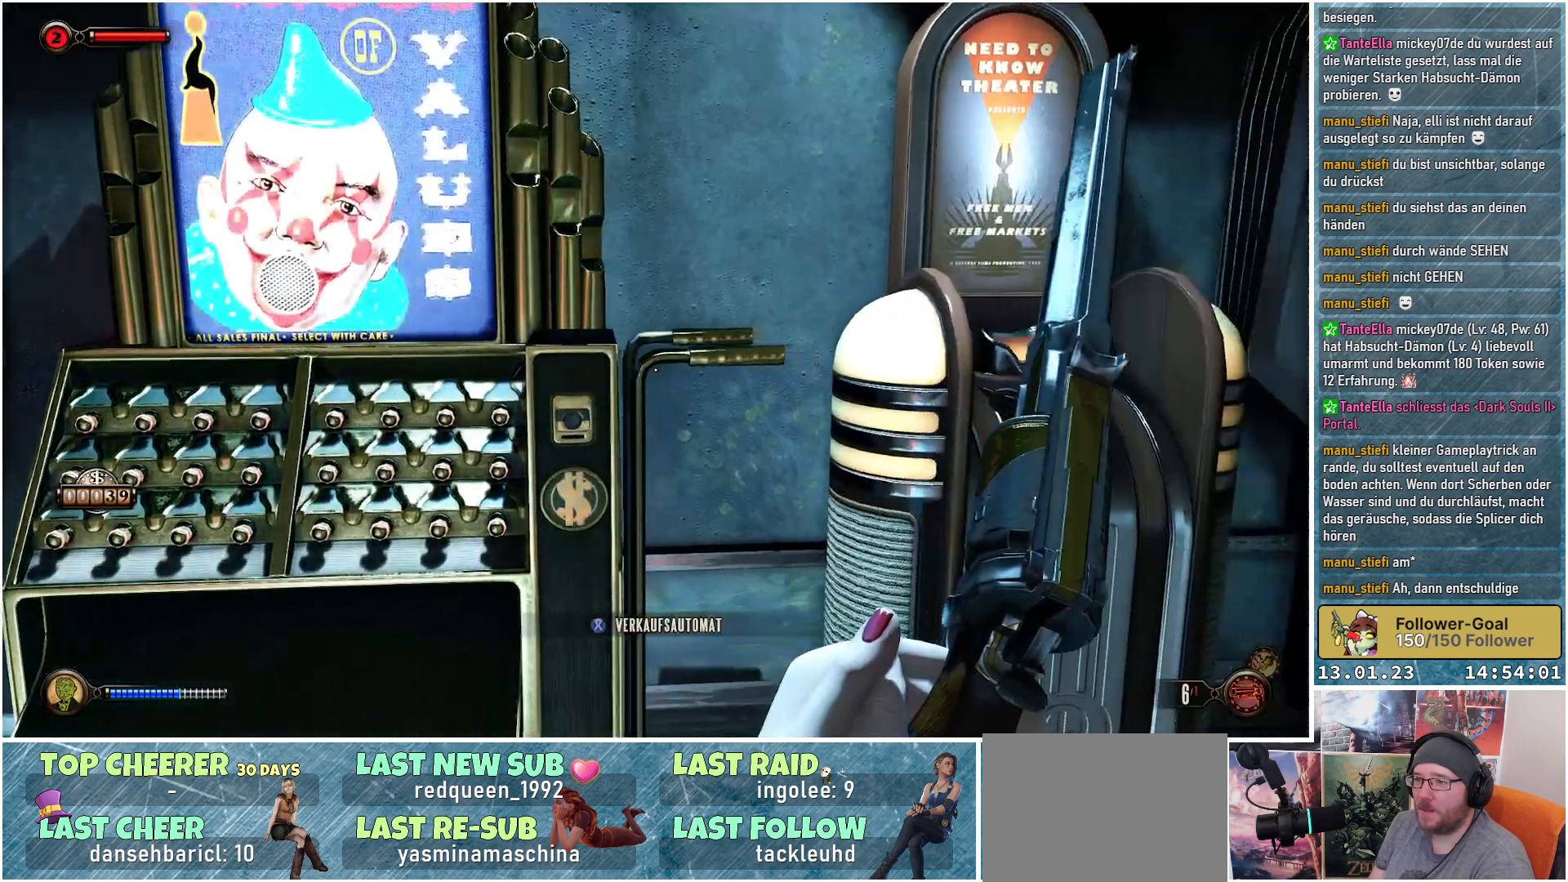
{"buttons": [], "left_stick": "up-right", "right_stick": "center", "events": [[184, "left_stick", "right"], [267, "right_stick", "center"], [334, "left_stick", "up-right"]]}
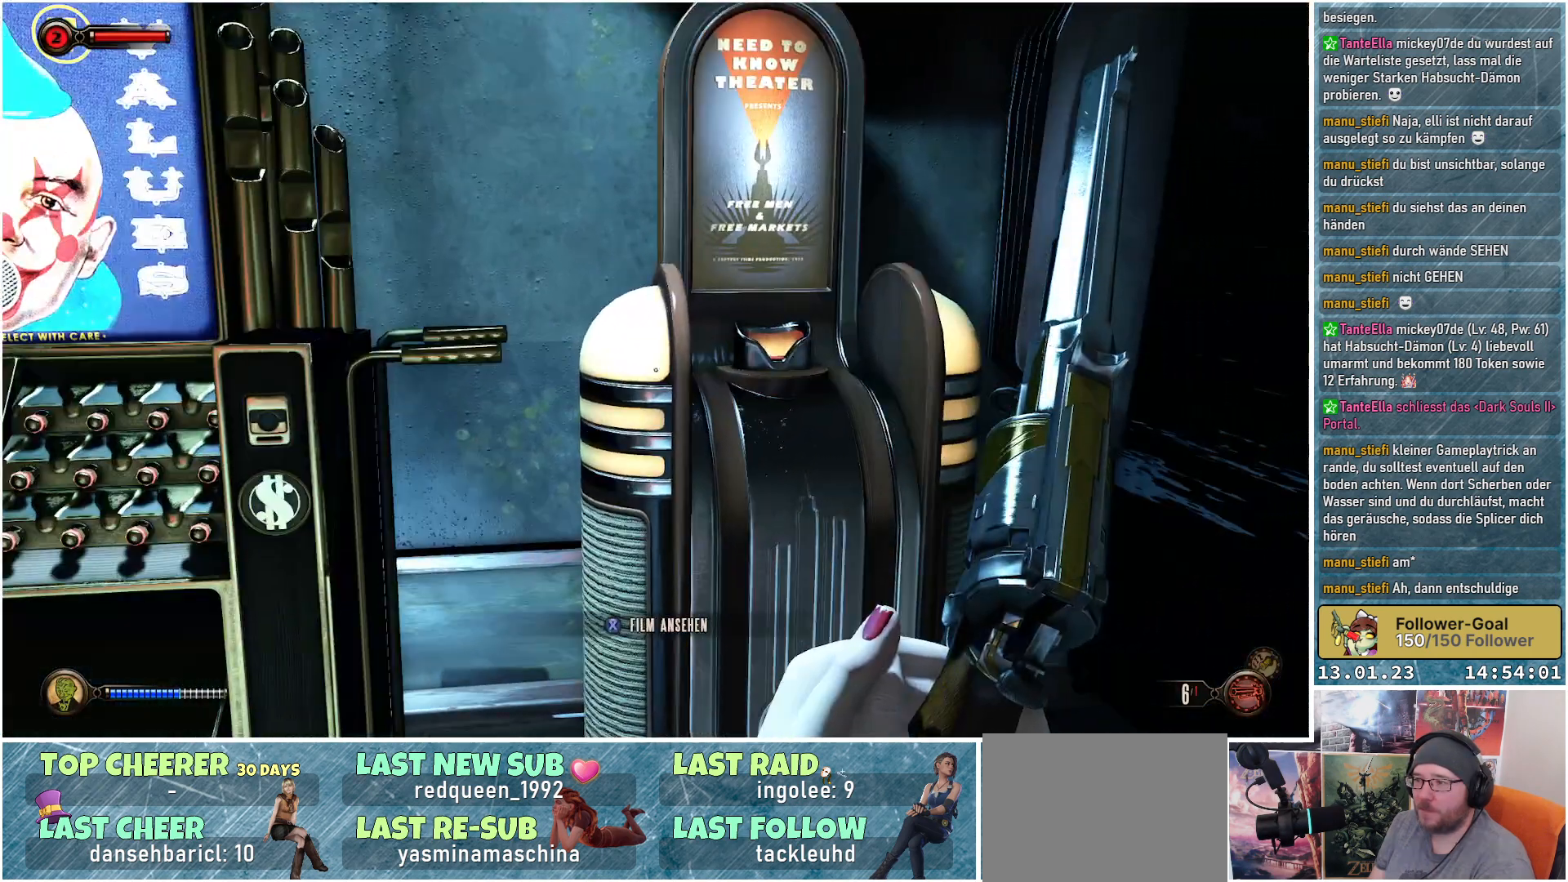
{"buttons": [], "left_stick": "down", "right_stick": "right", "events": [[116, "right_stick", "down-left"], [317, "right_stick", "center"], [333, "left_stick", "center"], [383, "right_stick", "right"], [467, "left_stick", "down"]]}
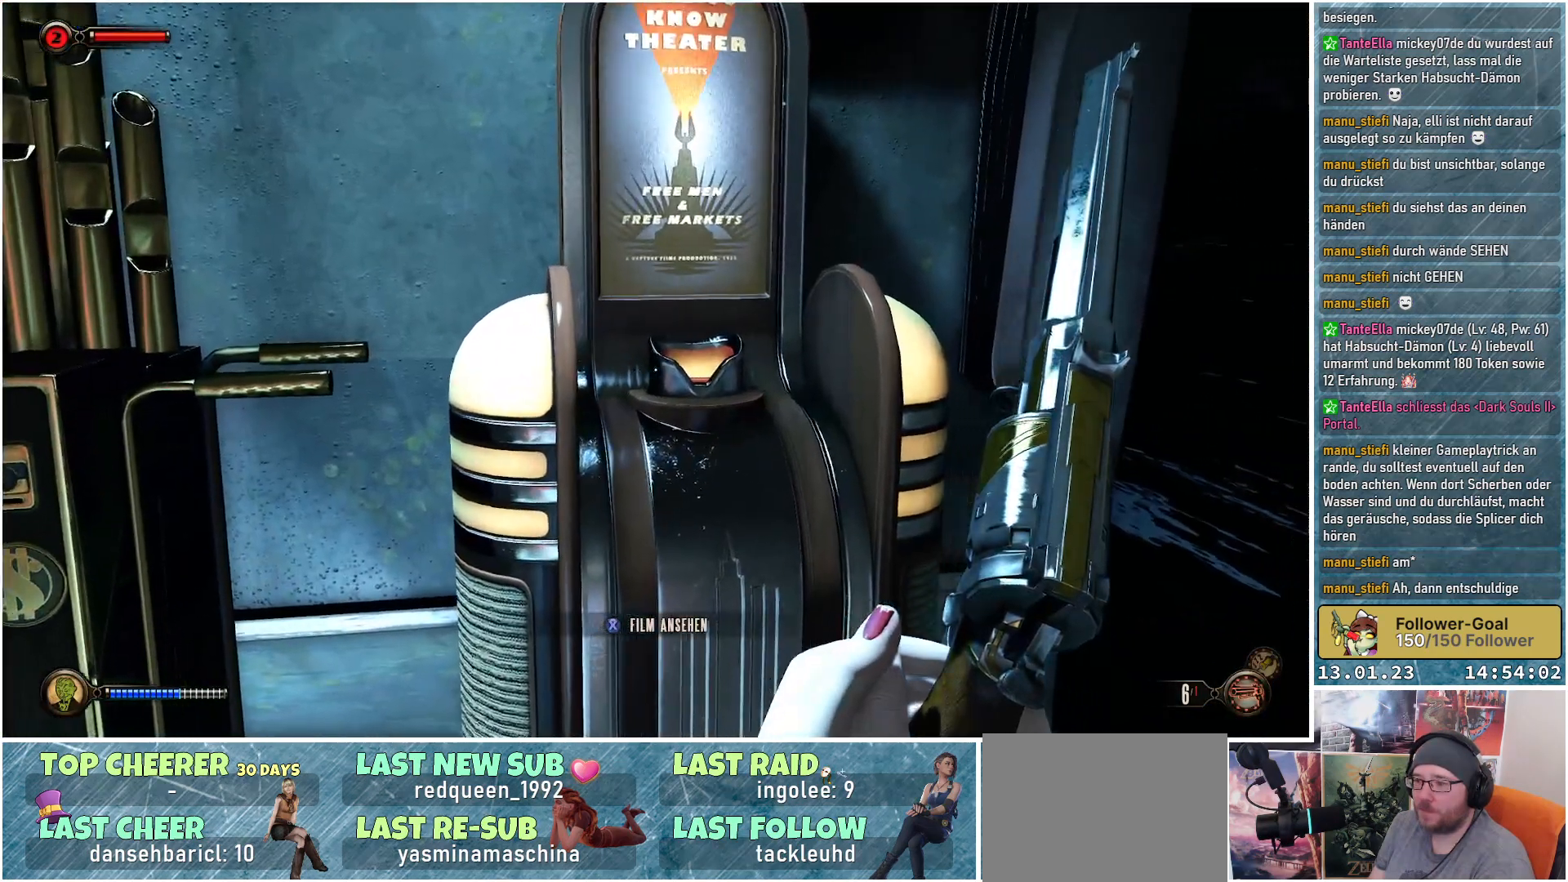
{"buttons": [], "left_stick": "down", "right_stick": "right", "events": []}
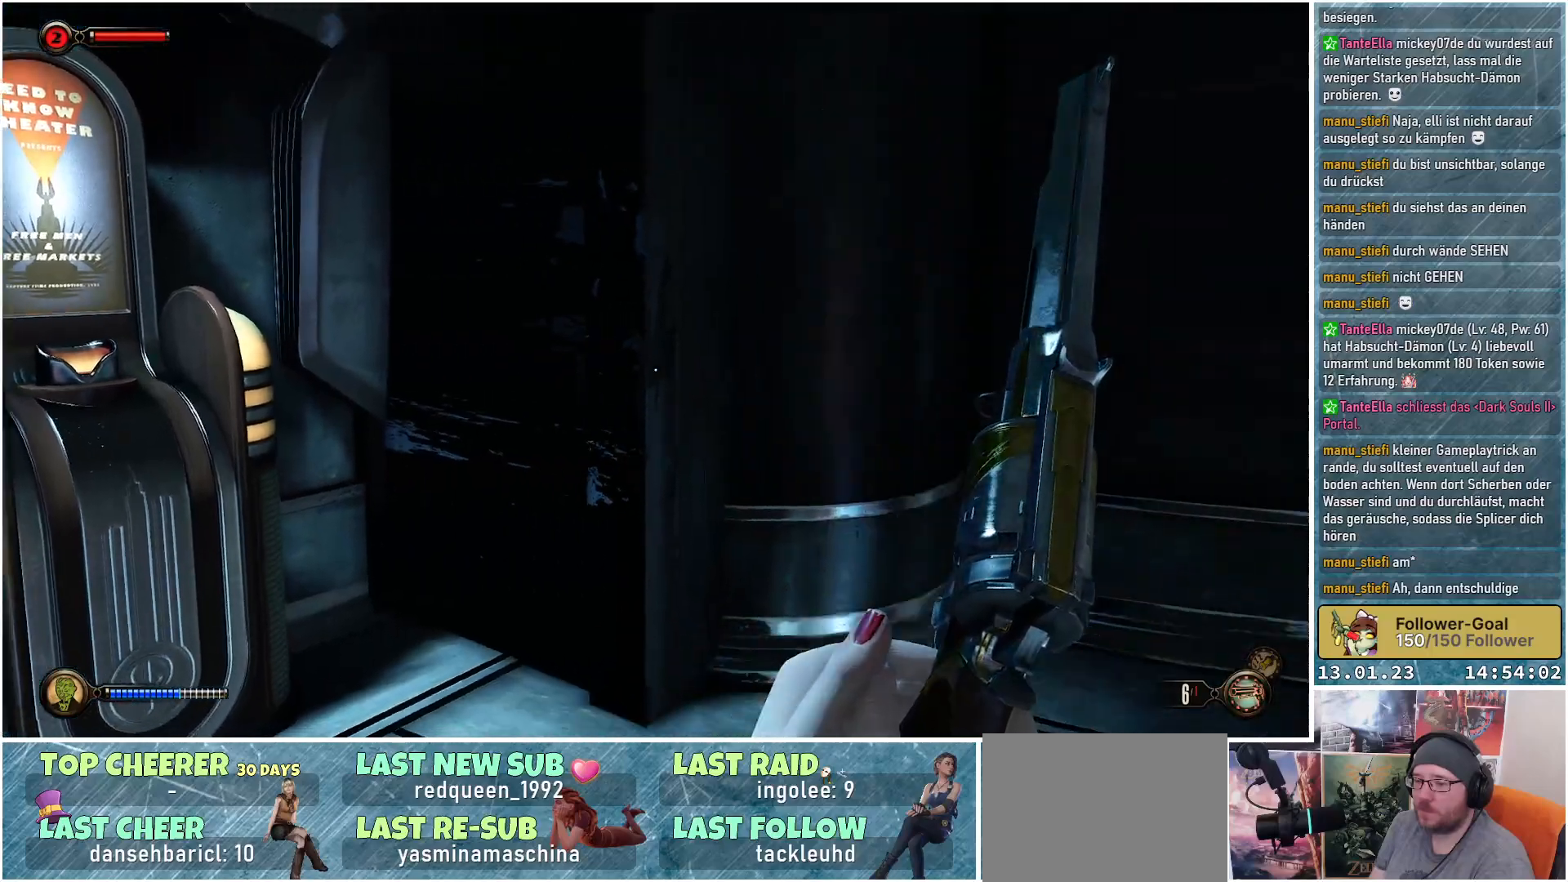
{"buttons": [], "left_stick": "down-left", "right_stick": "up-right", "events": [[183, "left_stick", "down-left"], [350, "right_stick", "up-right"]]}
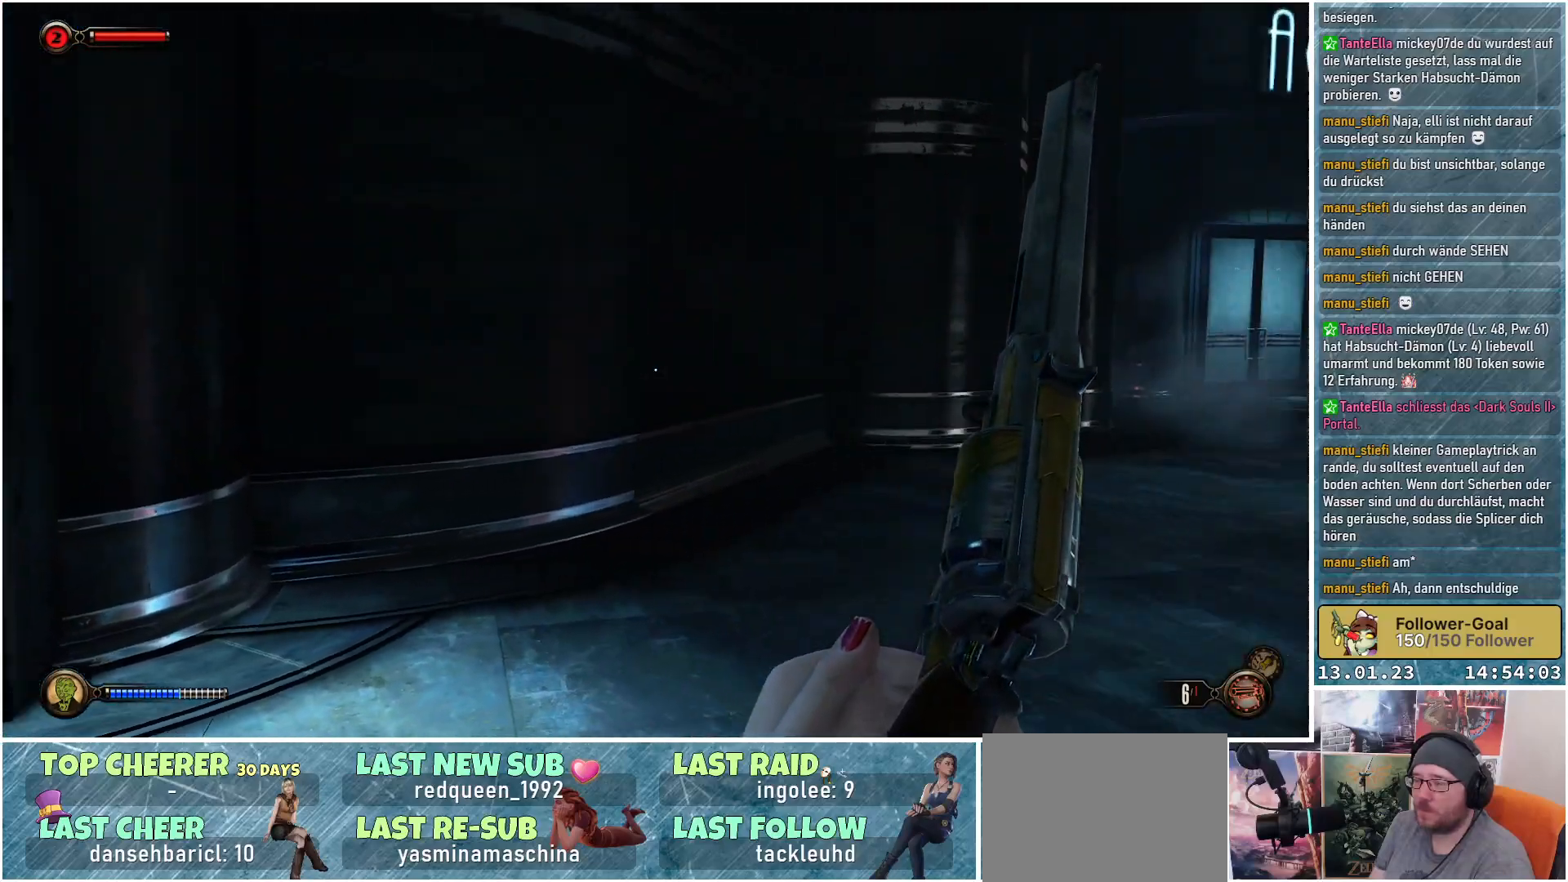
{"buttons": [], "left_stick": "center", "right_stick": "up-right", "events": [[284, "left_stick", "center"]]}
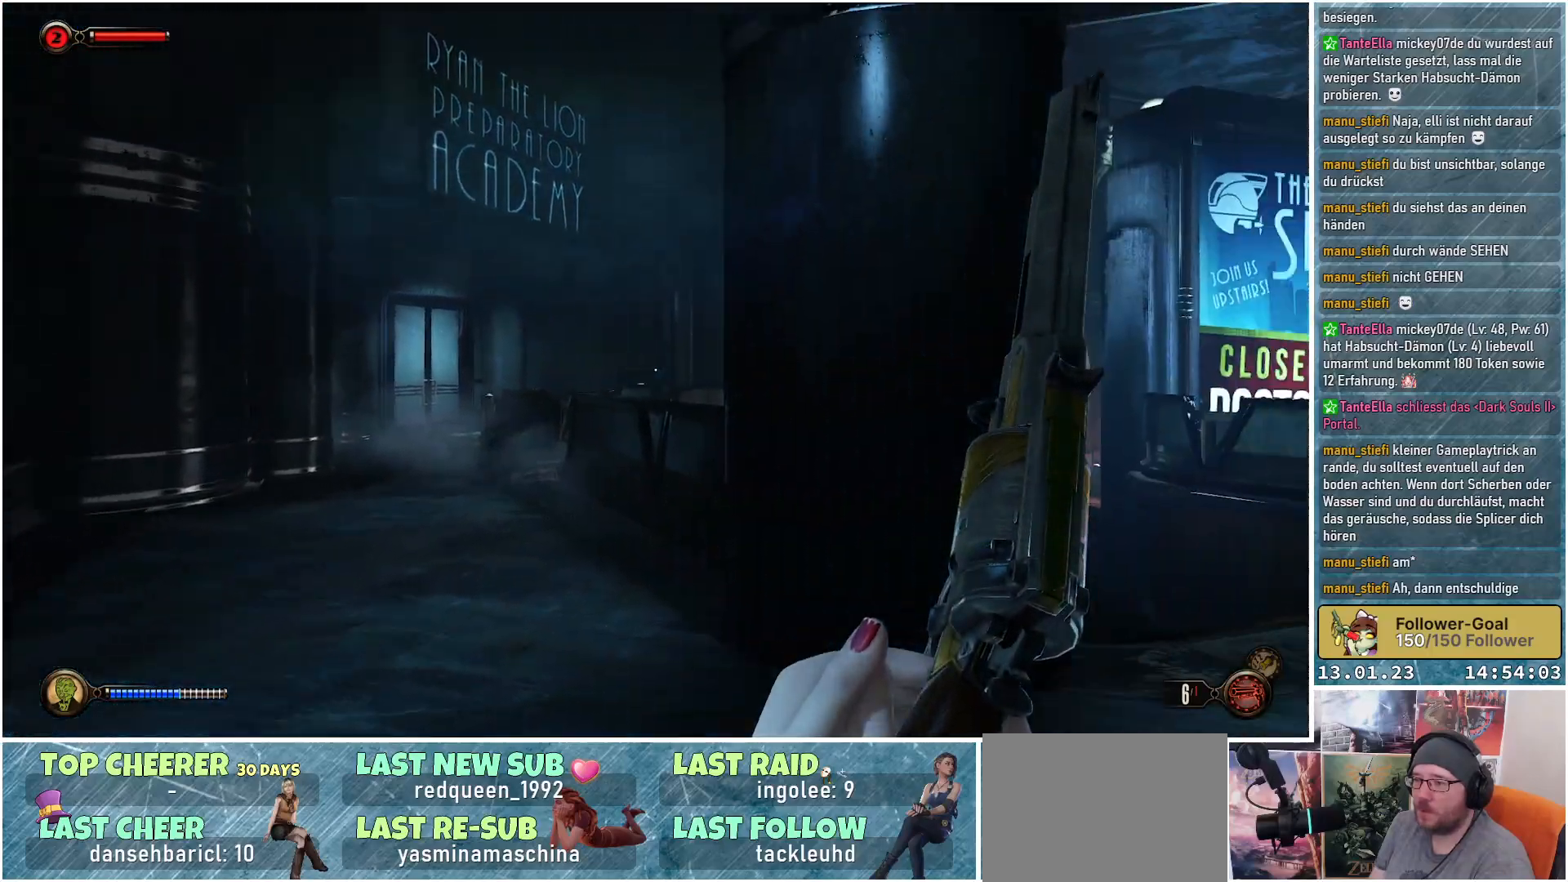
{"buttons": [], "left_stick": "center", "right_stick": "right", "events": [[133, "right_stick", "center"], [400, "right_stick", "right"]]}
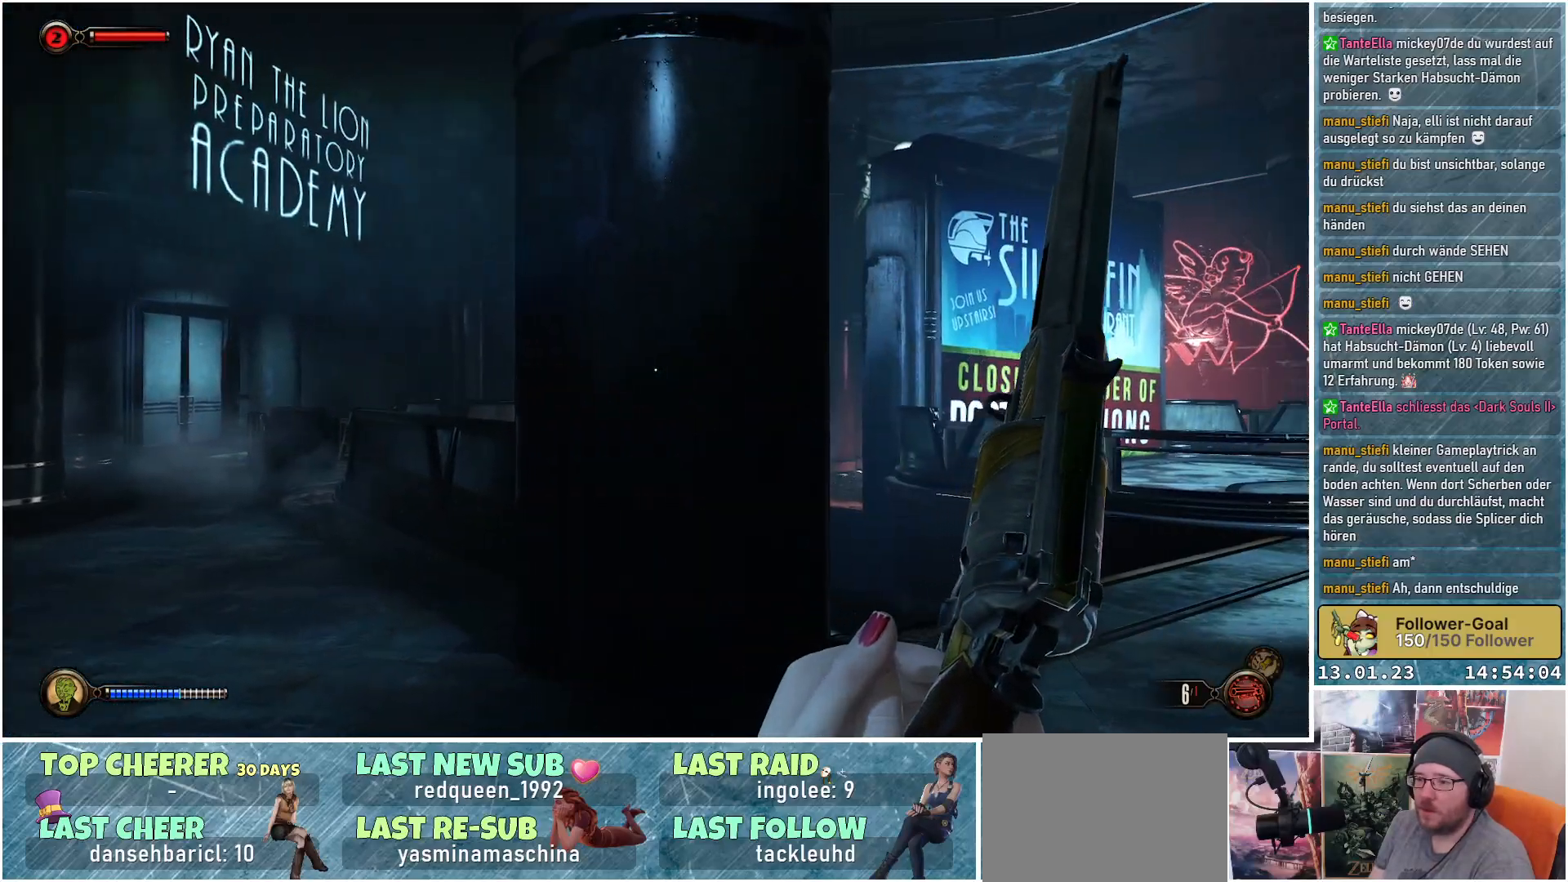
{"buttons": [], "left_stick": "down-left", "right_stick": "down-right", "events": [[184, "left_stick", "down-left"], [384, "right_stick", "down-right"]]}
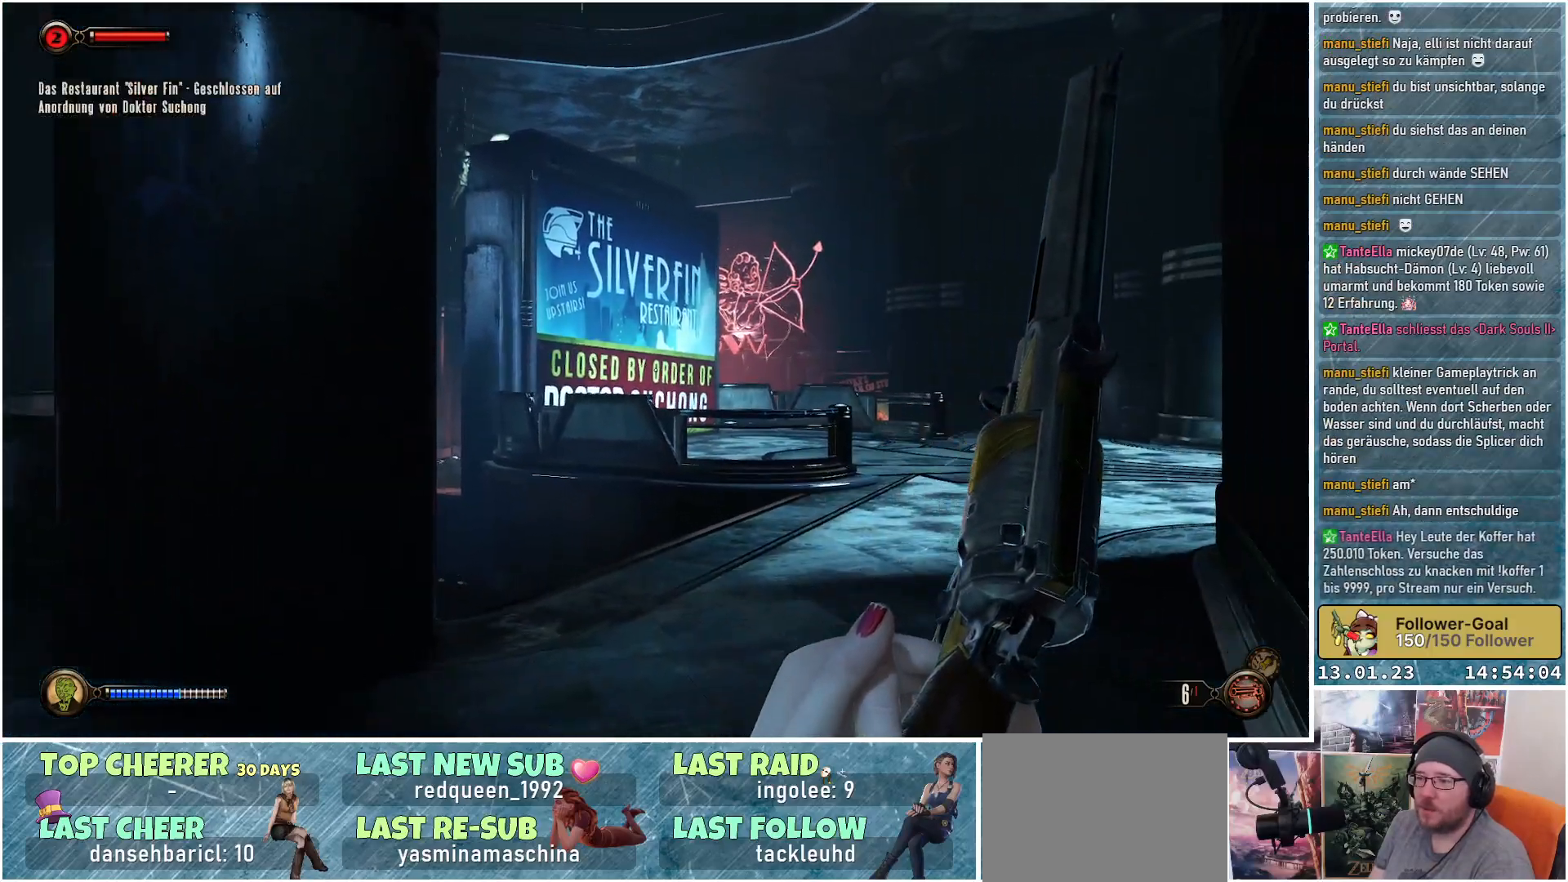
{"buttons": [], "left_stick": "up", "right_stick": "center", "events": [[183, "left_stick", "center"], [317, "left_stick", "up"], [417, "right_stick", "center"]]}
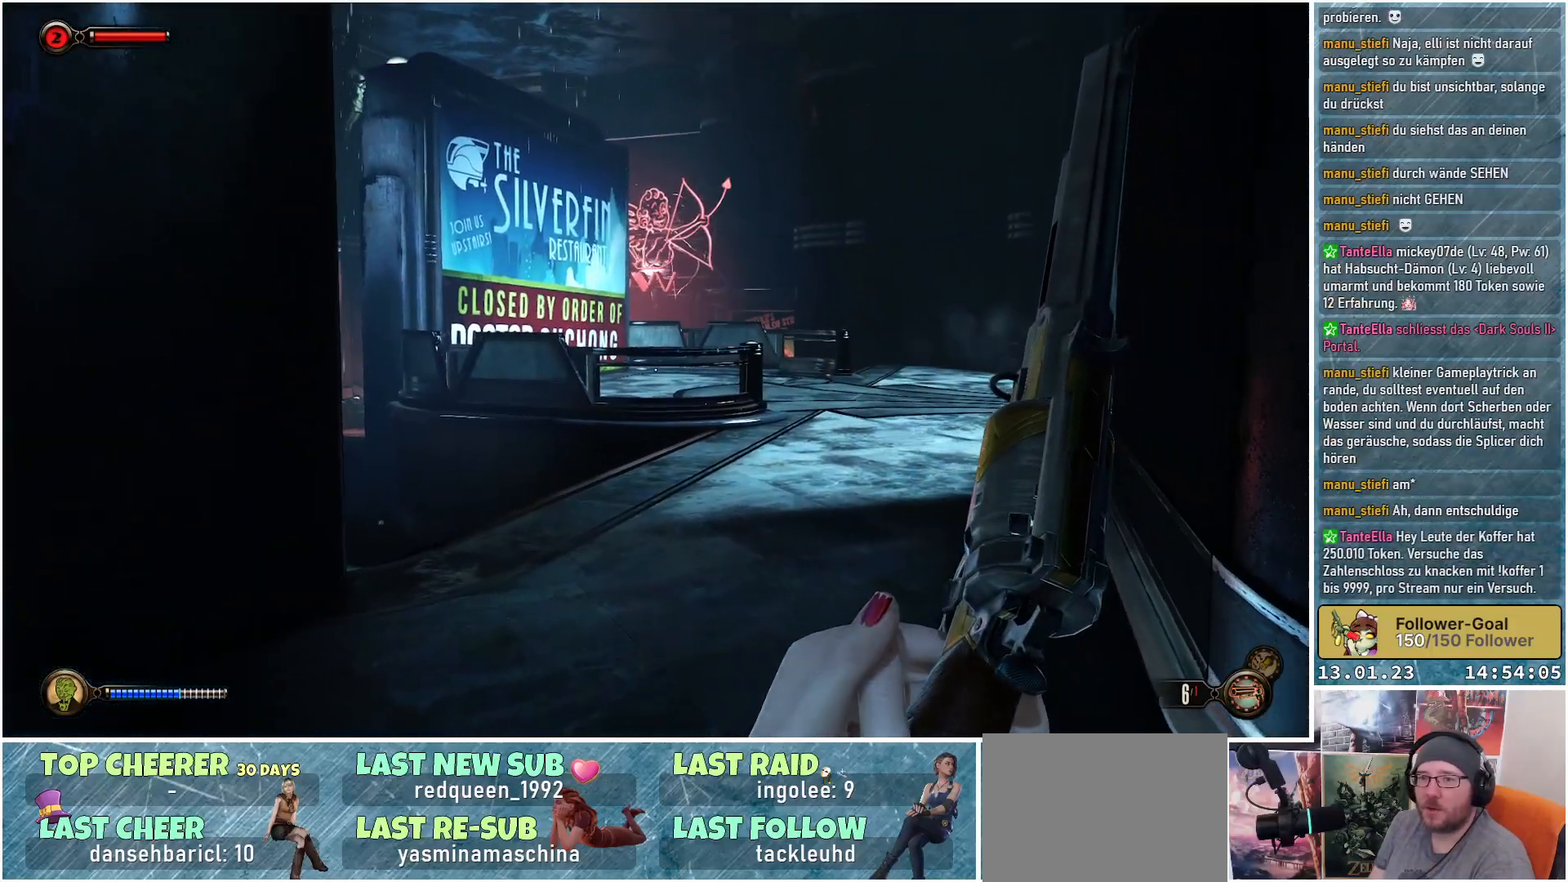
{"buttons": [], "left_stick": "up", "right_stick": "down-left", "events": [[501, "right_stick", "down-left"]]}
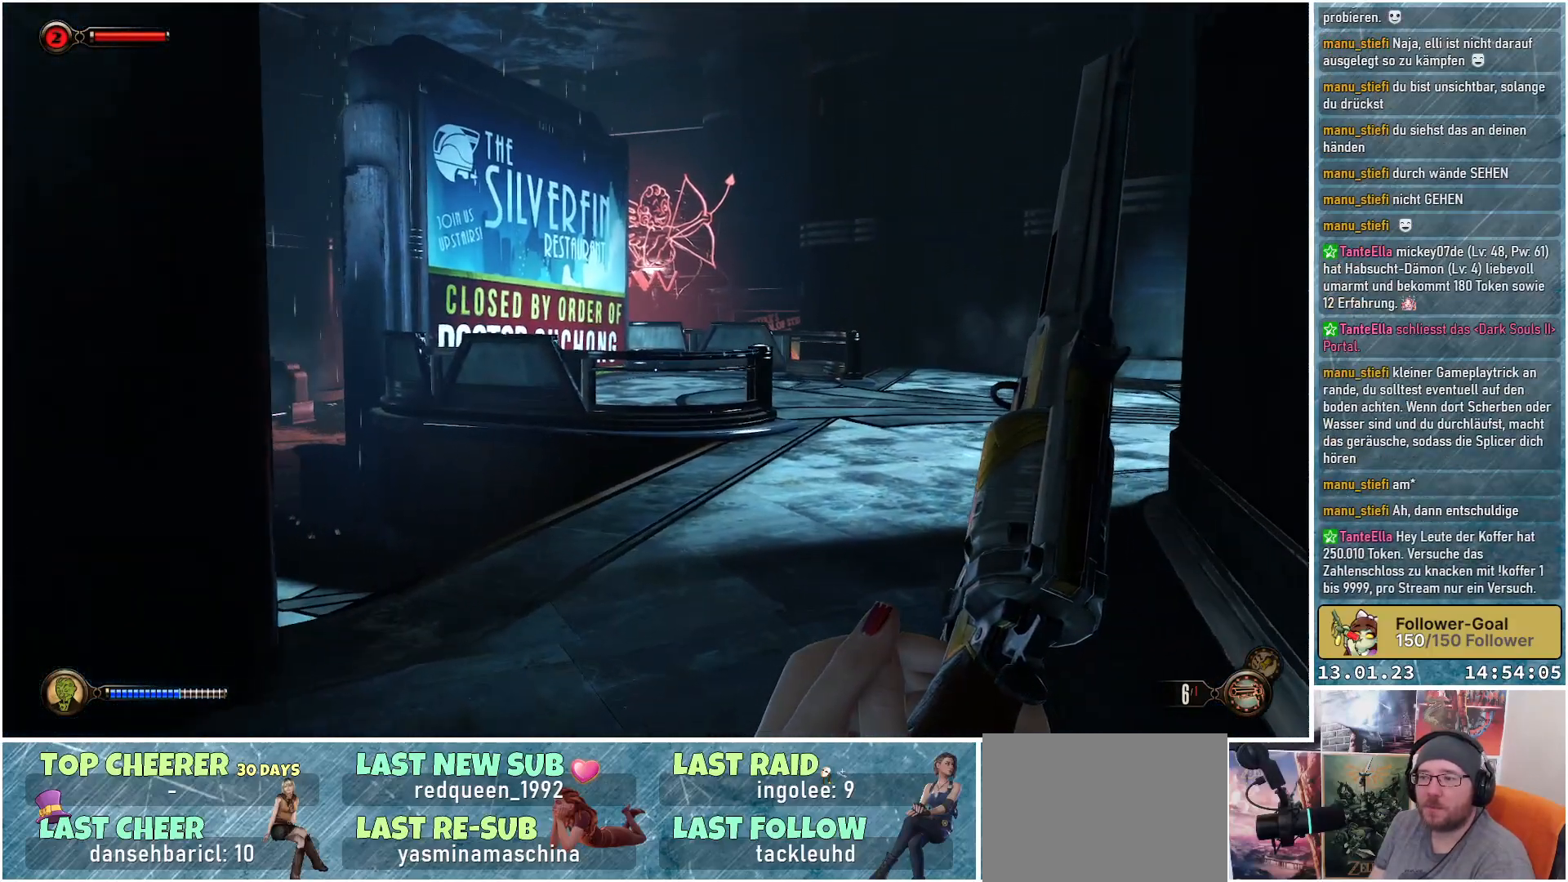
{"buttons": [], "left_stick": "up", "right_stick": "down-left", "events": []}
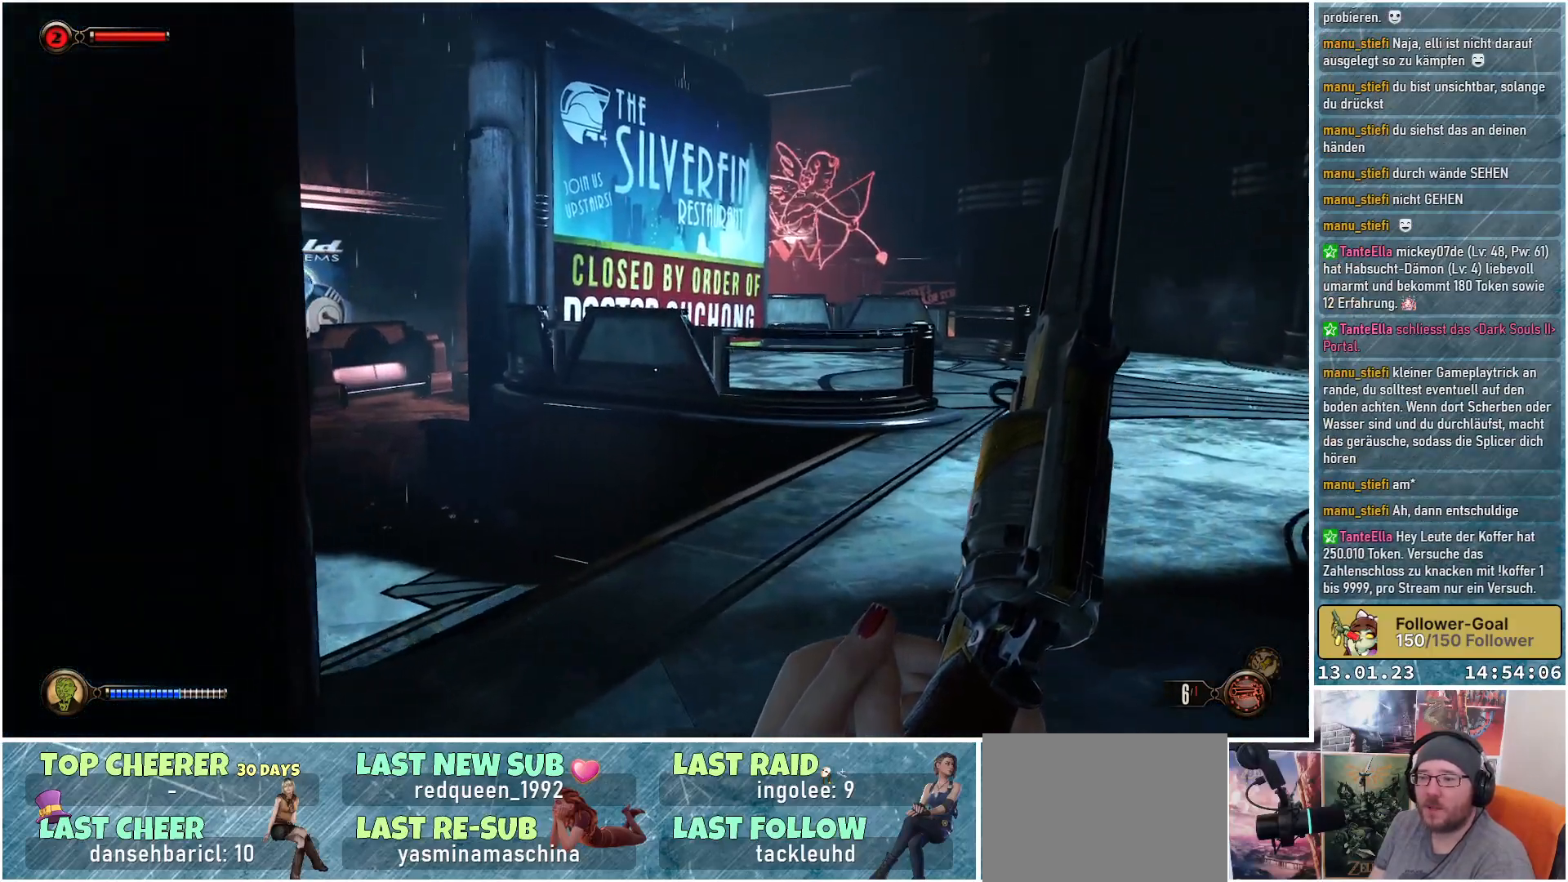
{"buttons": [], "left_stick": "up-right", "right_stick": "left", "events": [[33, "right_stick", "left"], [134, "left_stick", "up-right"]]}
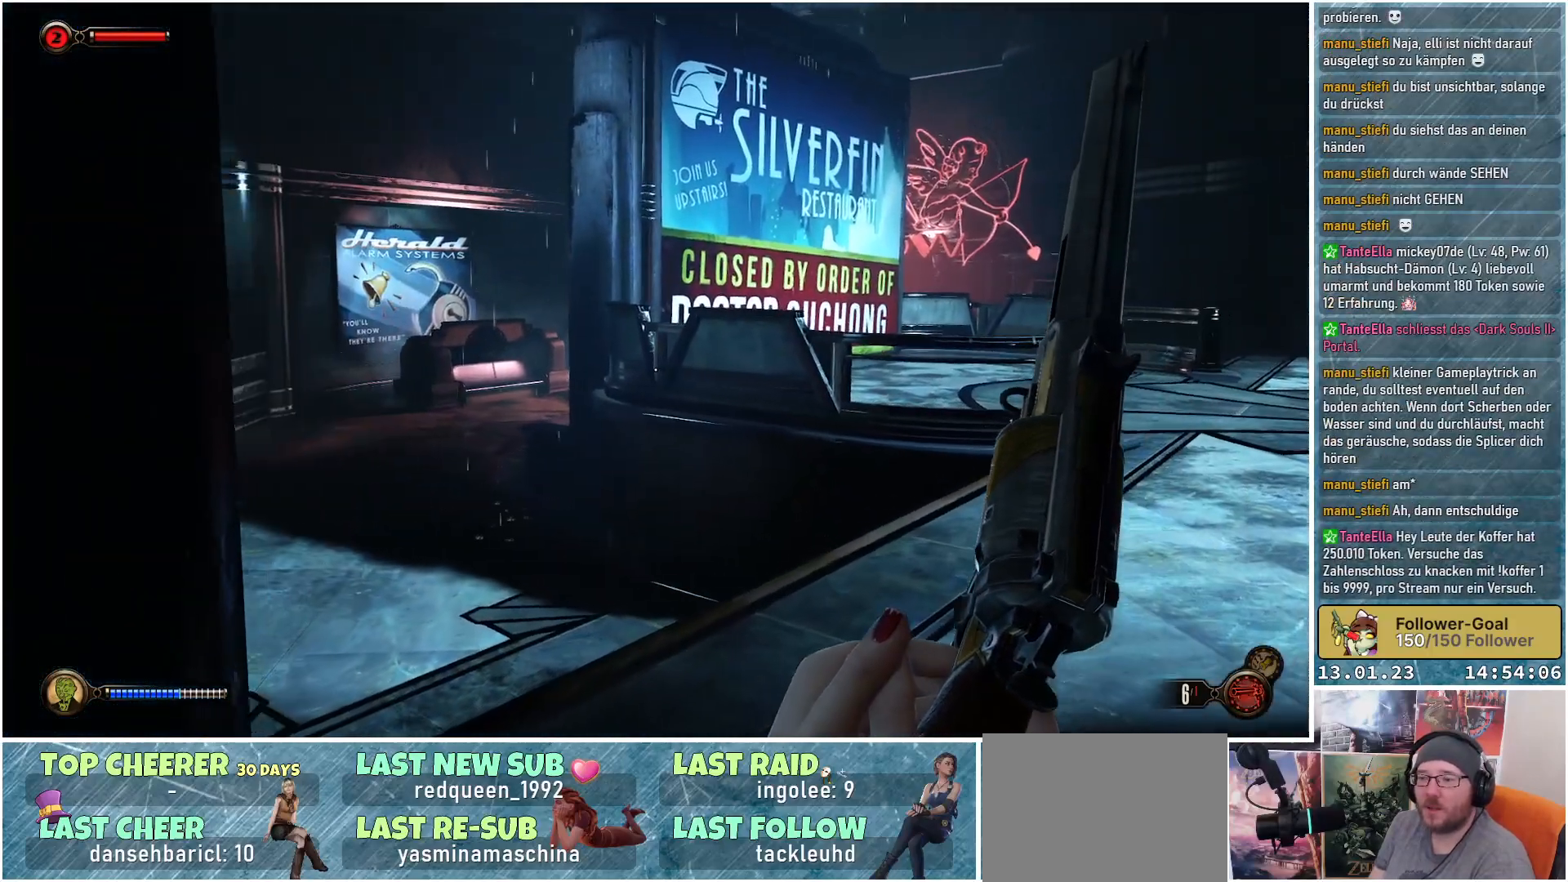
{"buttons": [], "left_stick": "up-right", "right_stick": "left", "events": []}
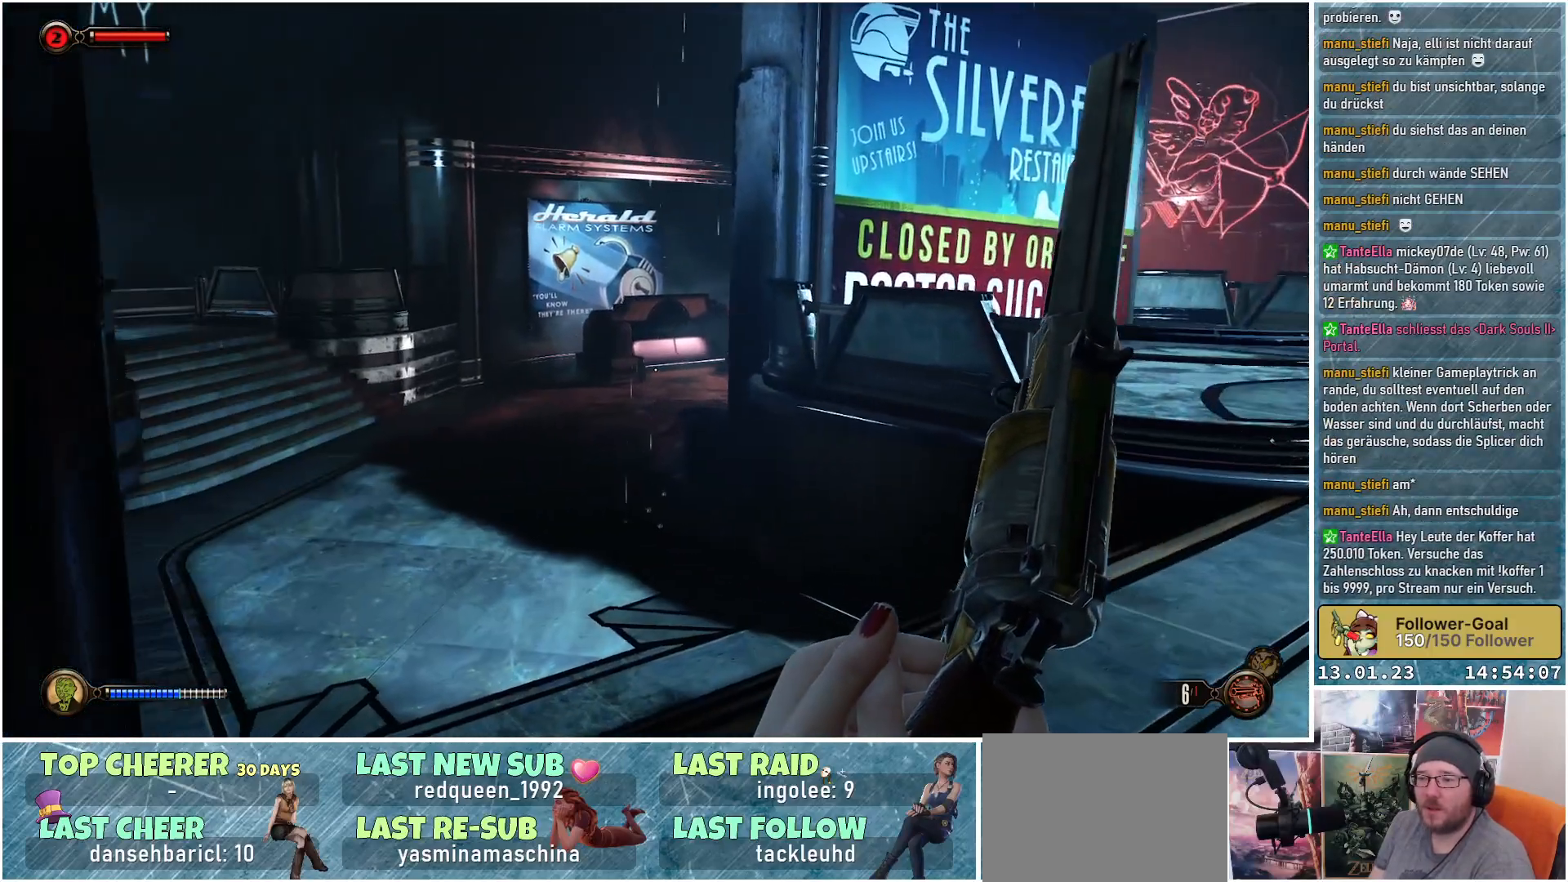
{"buttons": [], "left_stick": "up-right", "right_stick": "center", "events": [[467, "right_stick", "center"]]}
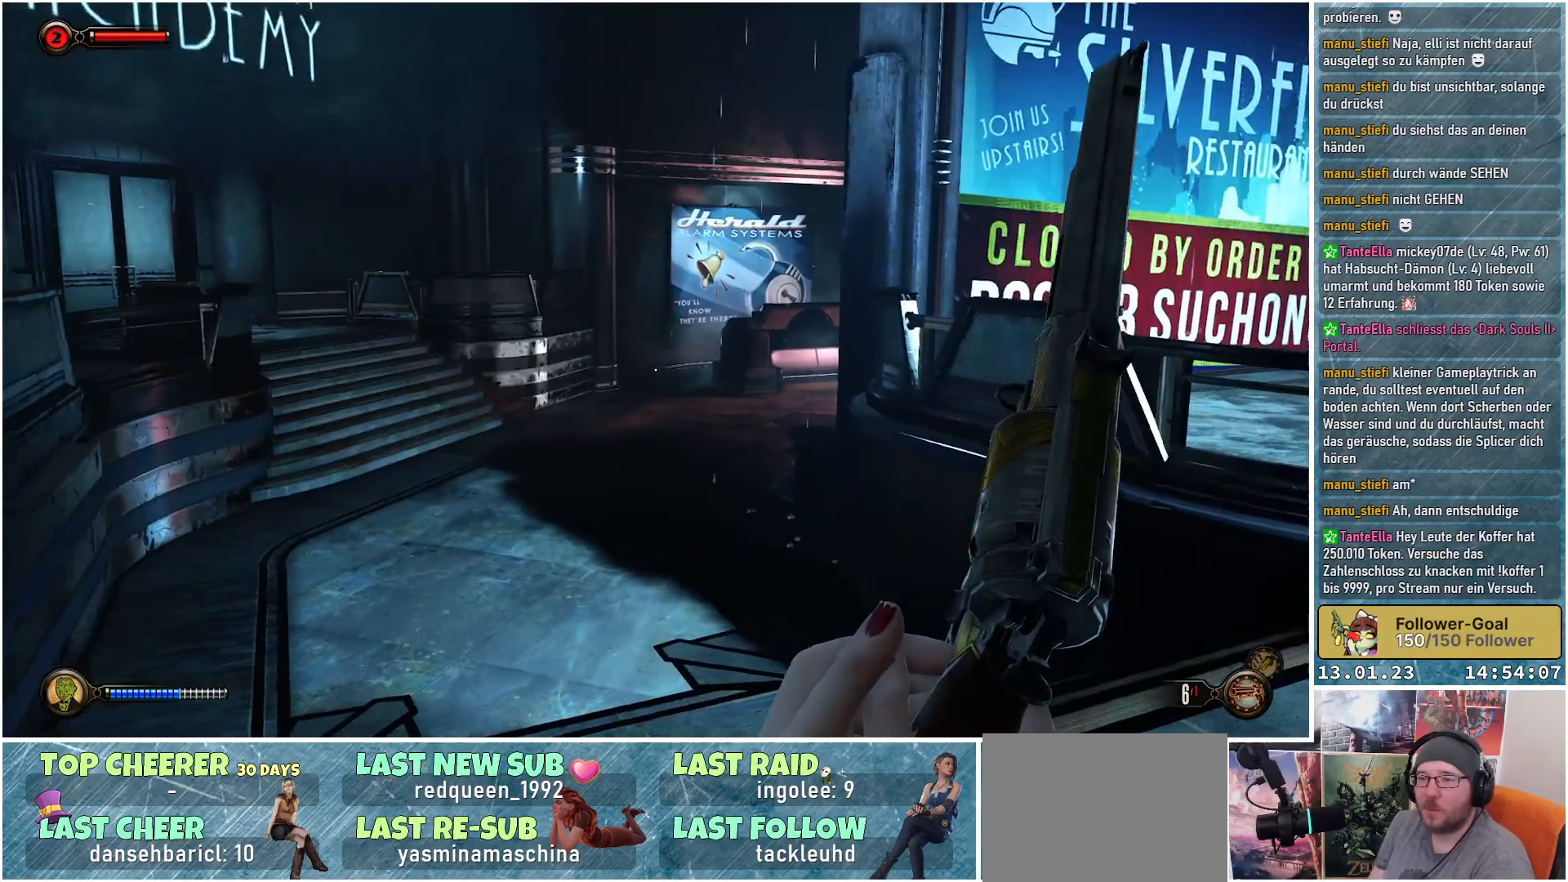
{"buttons": [], "left_stick": "center", "right_stick": "right", "events": [[150, "left_stick", "center"], [183, "right_stick", "right"]]}
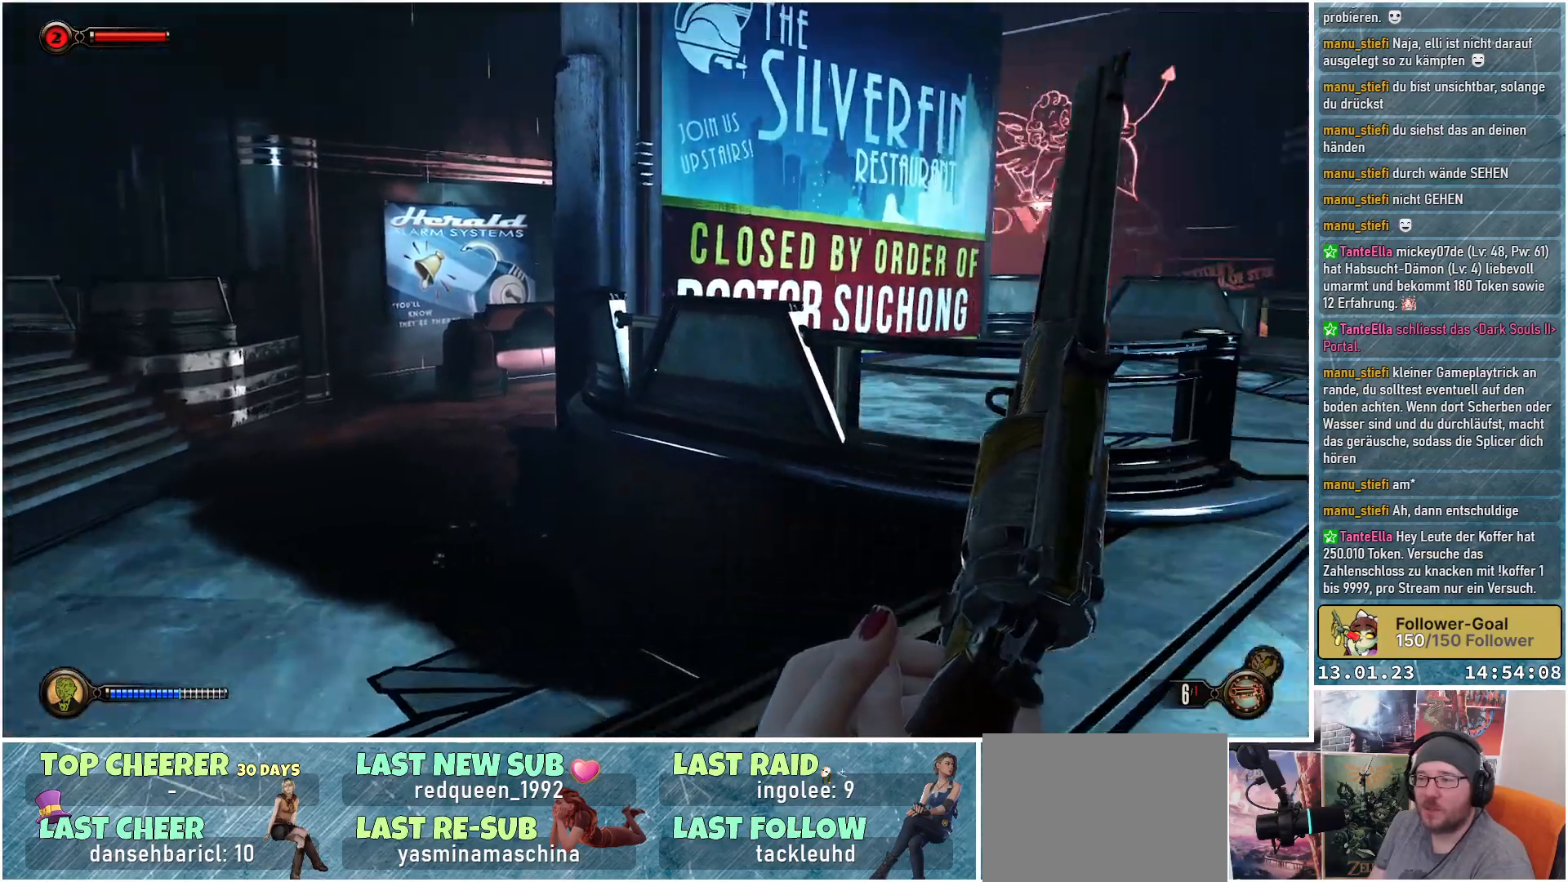
{"buttons": [], "left_stick": "up", "right_stick": "center", "events": [[284, "left_stick", "up"], [501, "right_stick", "center"]]}
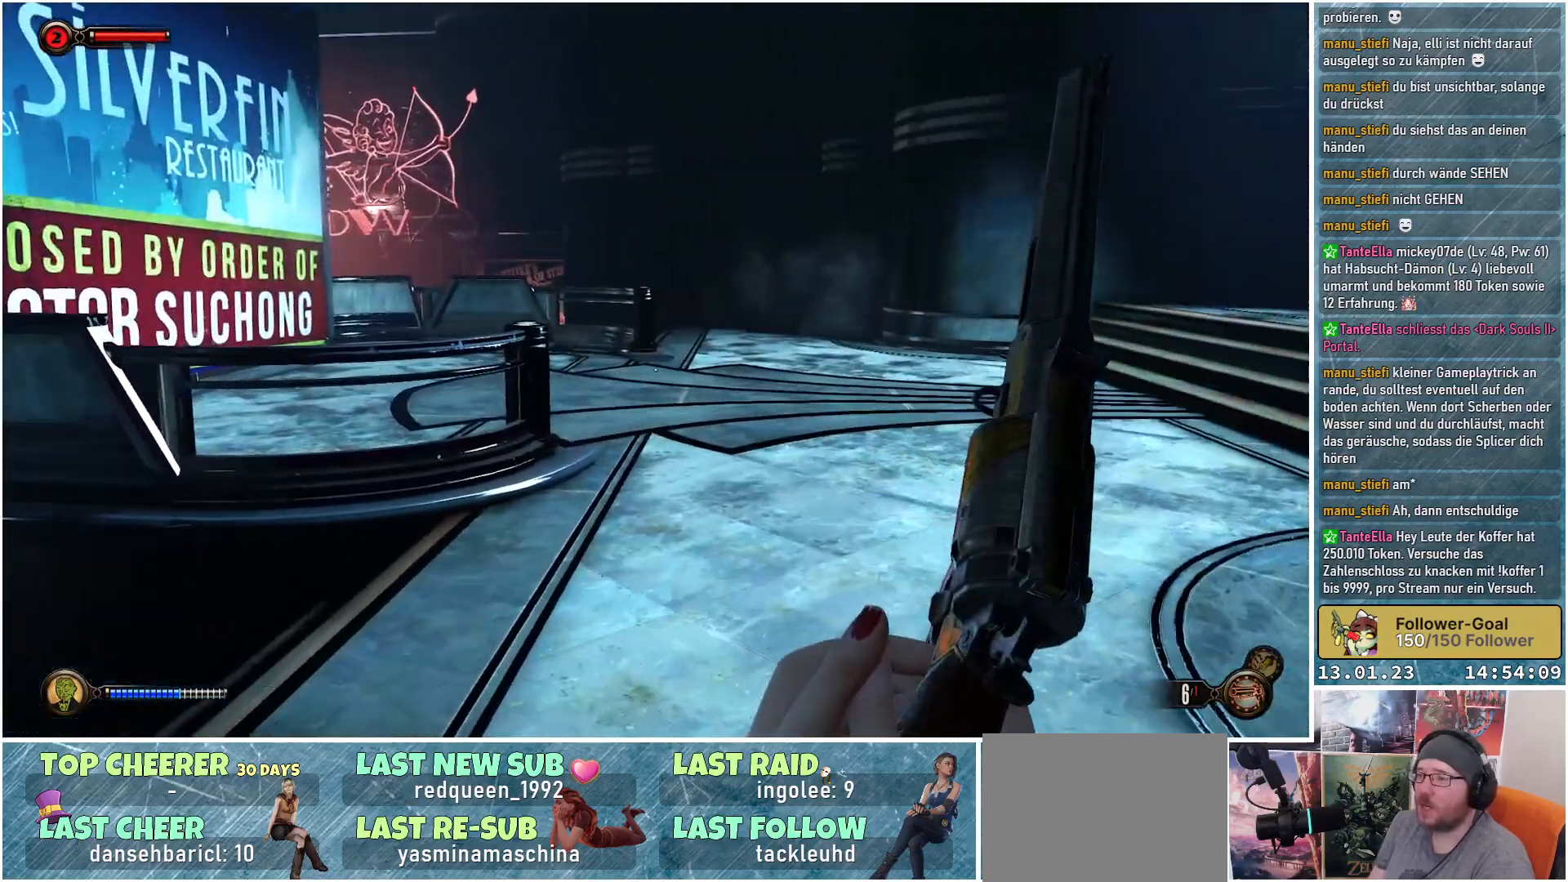
{"buttons": [], "left_stick": "up", "right_stick": "center", "events": [[116, "right_stick", "up-right"], [317, "right_stick", "center"]]}
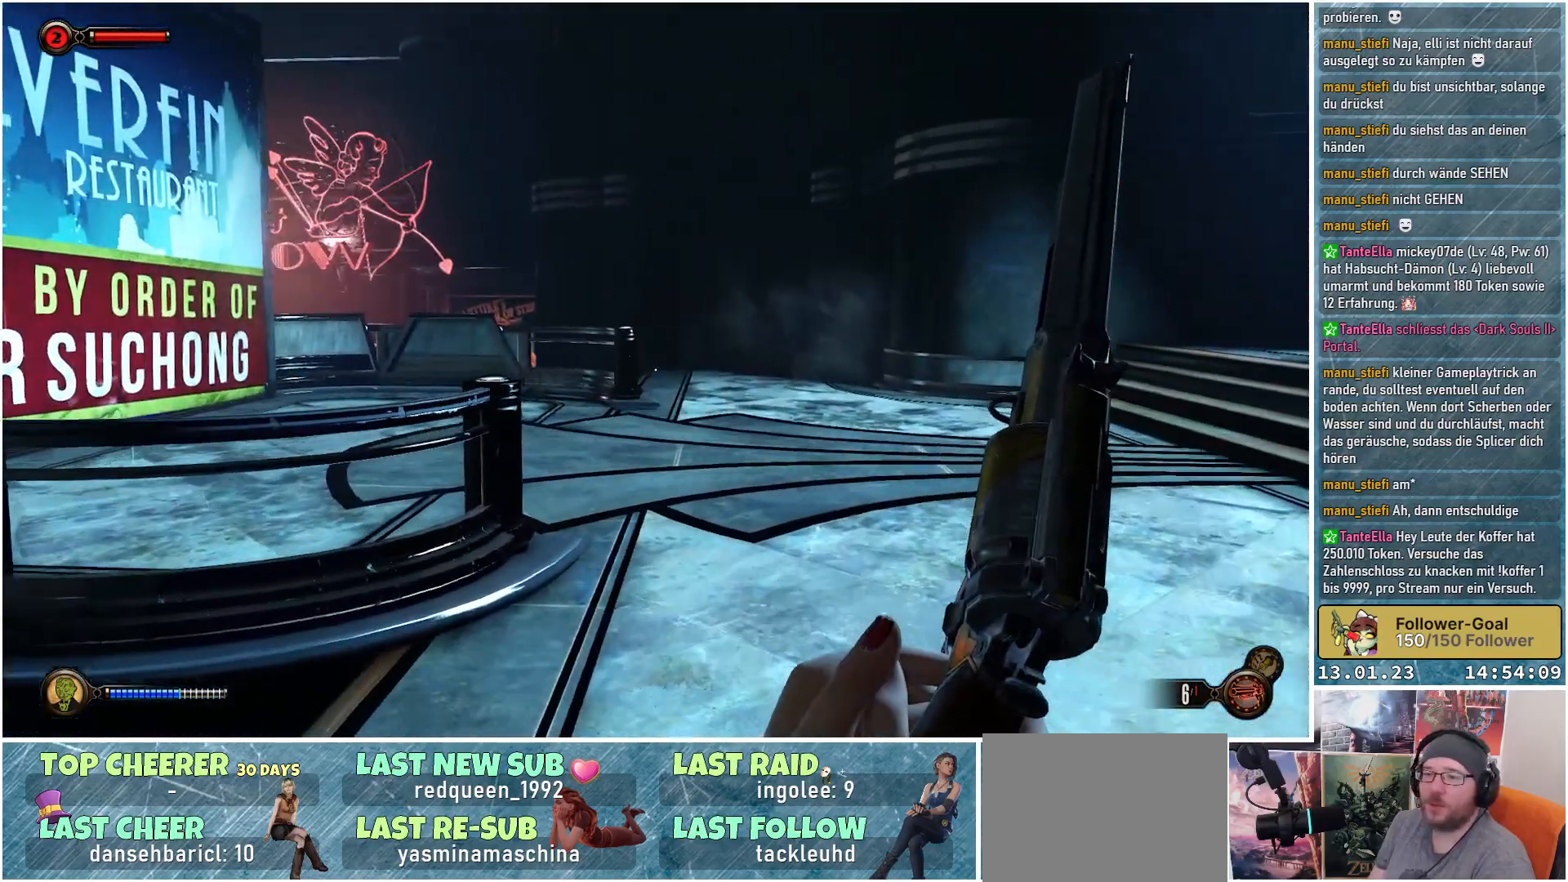
{"buttons": [], "left_stick": "up-right", "right_stick": "down-left", "events": [[150, "right_stick", "down-left"], [200, "left_stick", "up-right"]]}
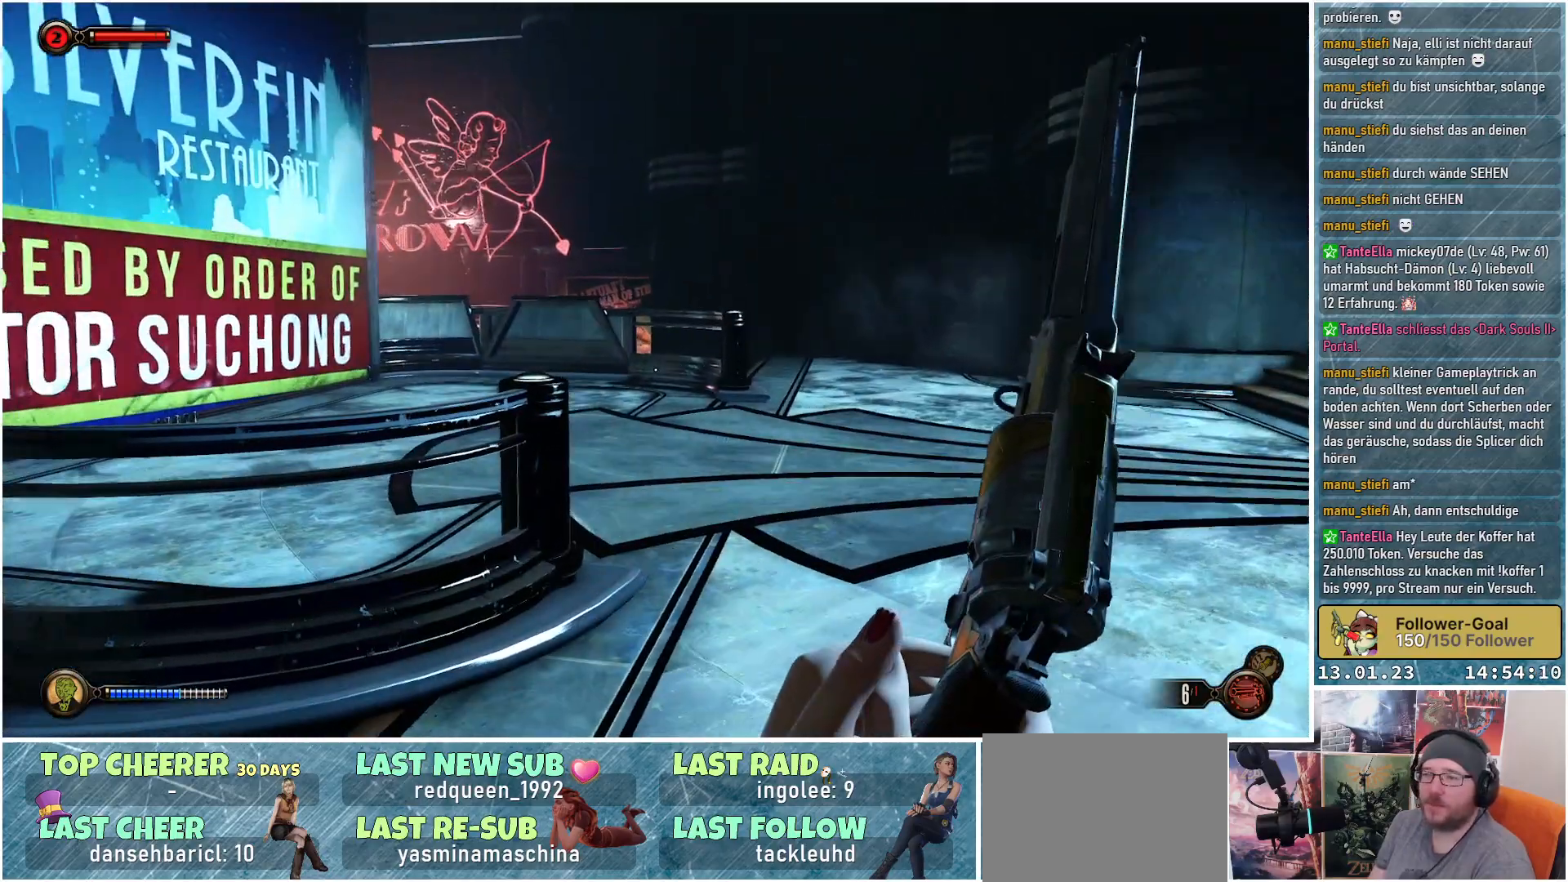
{"buttons": [], "left_stick": "up-right", "right_stick": "down-left", "events": []}
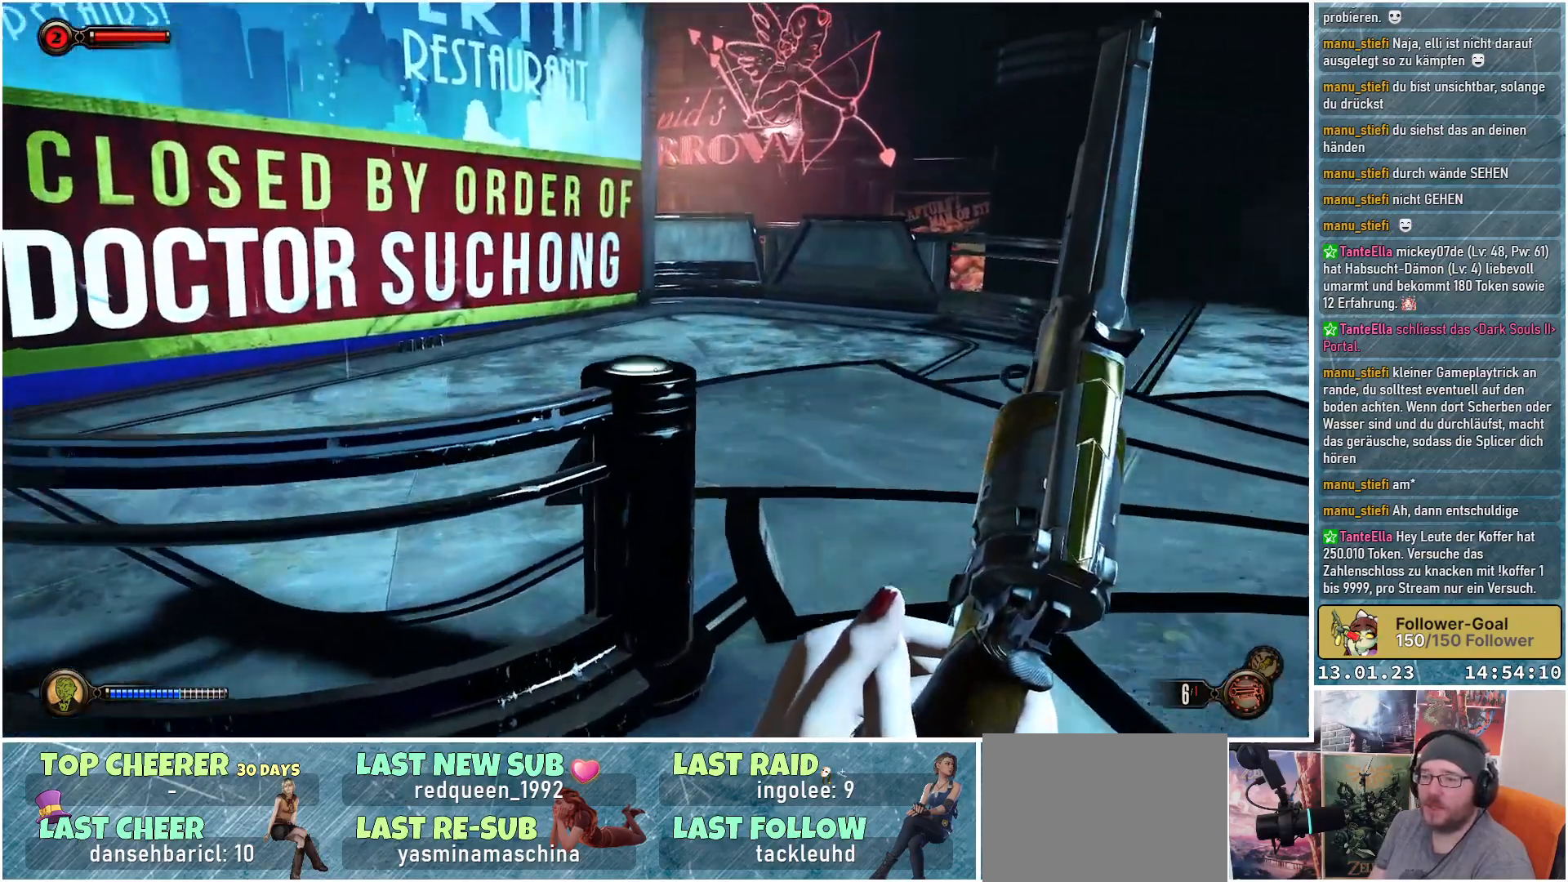
{"buttons": [], "left_stick": "up-right", "right_stick": "up-right", "events": [[217, "right_stick", "left"], [501, "right_stick", "up-right"]]}
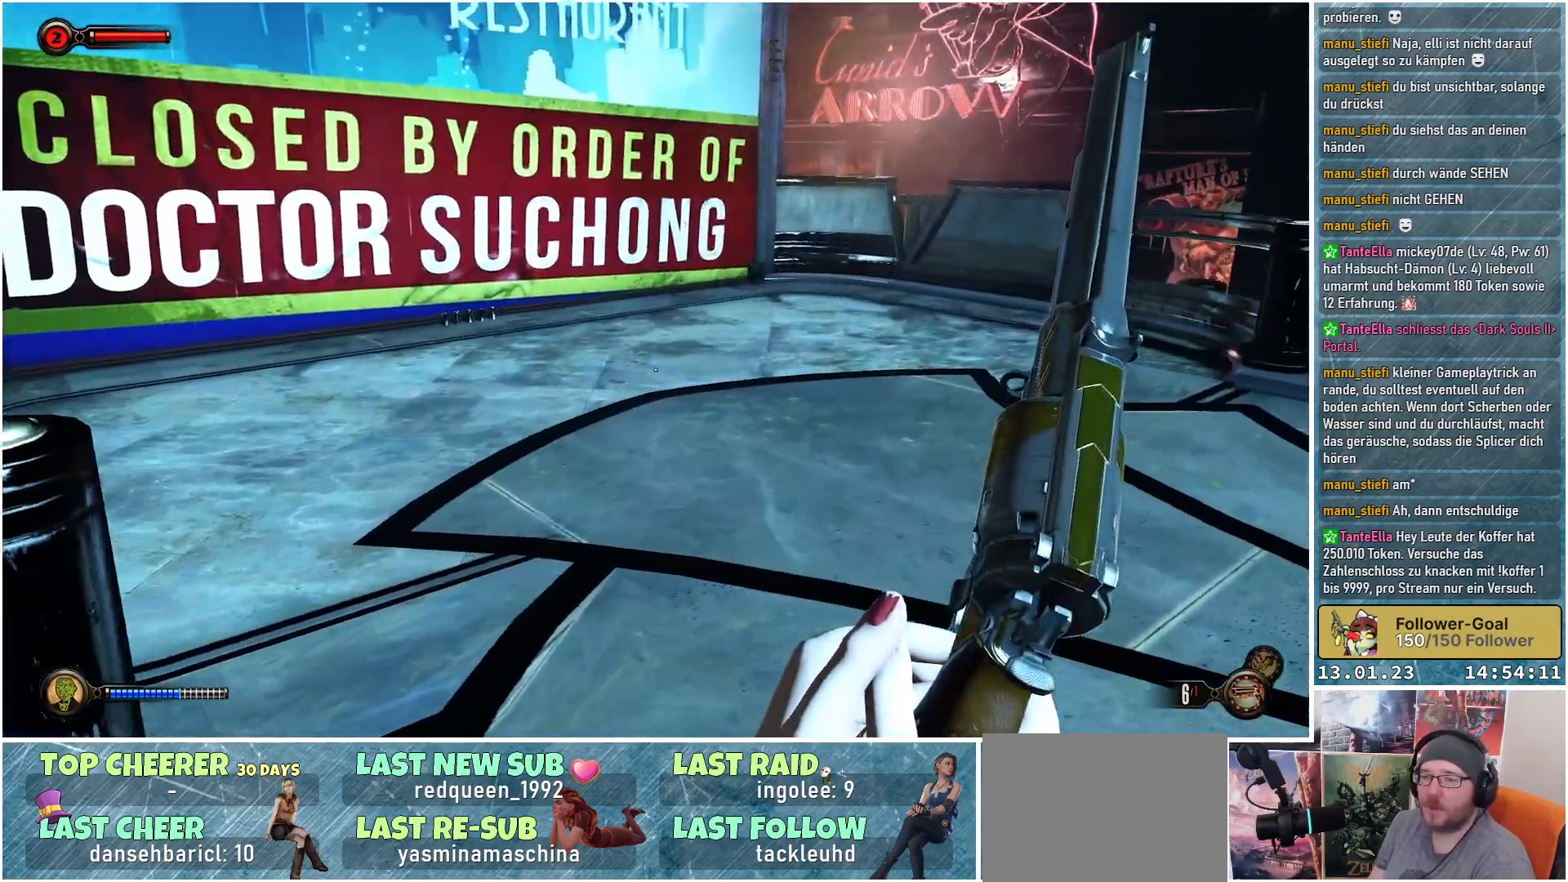
{"buttons": [], "left_stick": "up-right", "right_stick": "right", "events": [[283, "right_stick", "right"]]}